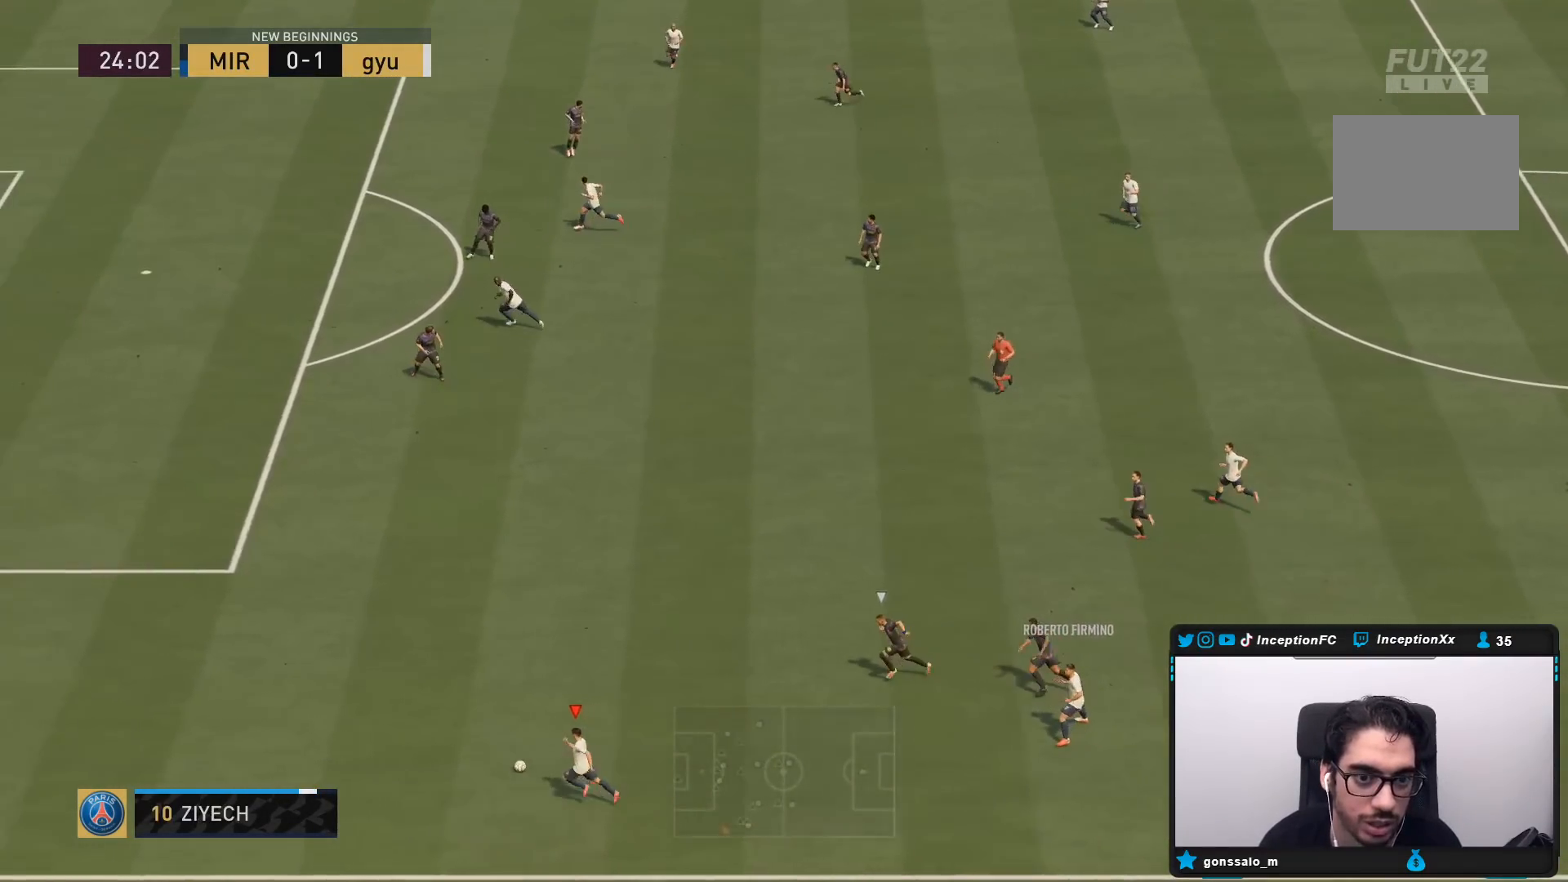
Gameplay with a controller (PlayStation layout); each line is a JSON object with the inputs held at the frame after it. "events" lists button and stick changes between this image and that frame as [ms after this image, input, new state], when the widget could be followed in between. Not read: L3 R3 SELECT START.
{"buttons": [], "left_stick": "center", "right_stick": "up-right", "events": []}
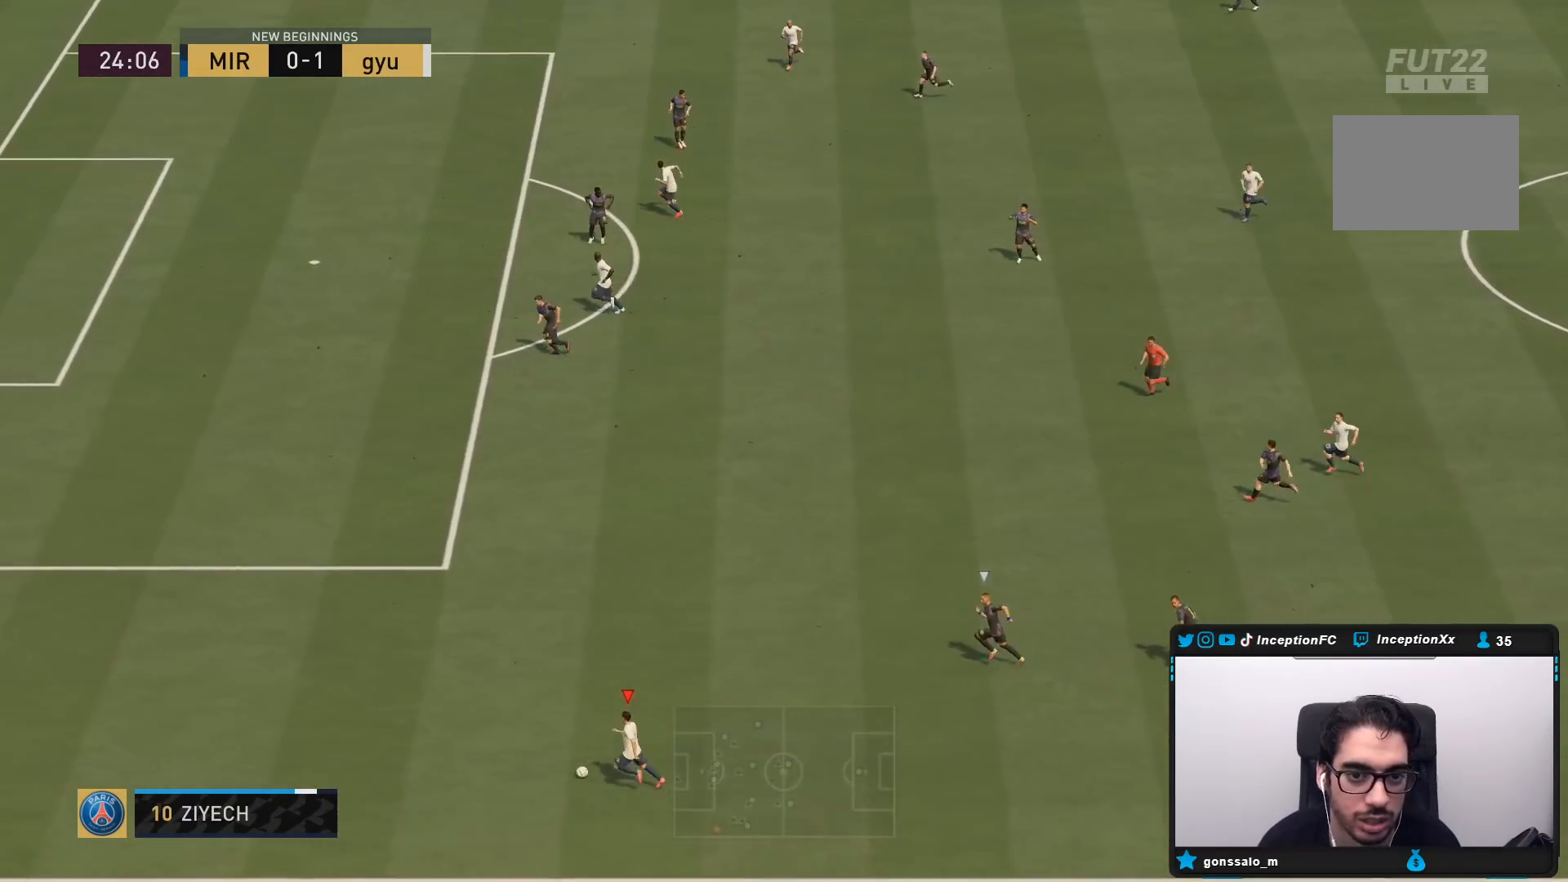
{"buttons": [], "left_stick": "up", "right_stick": "center", "events": [[433, "right_stick", "center"], [467, "left_stick", "up"]]}
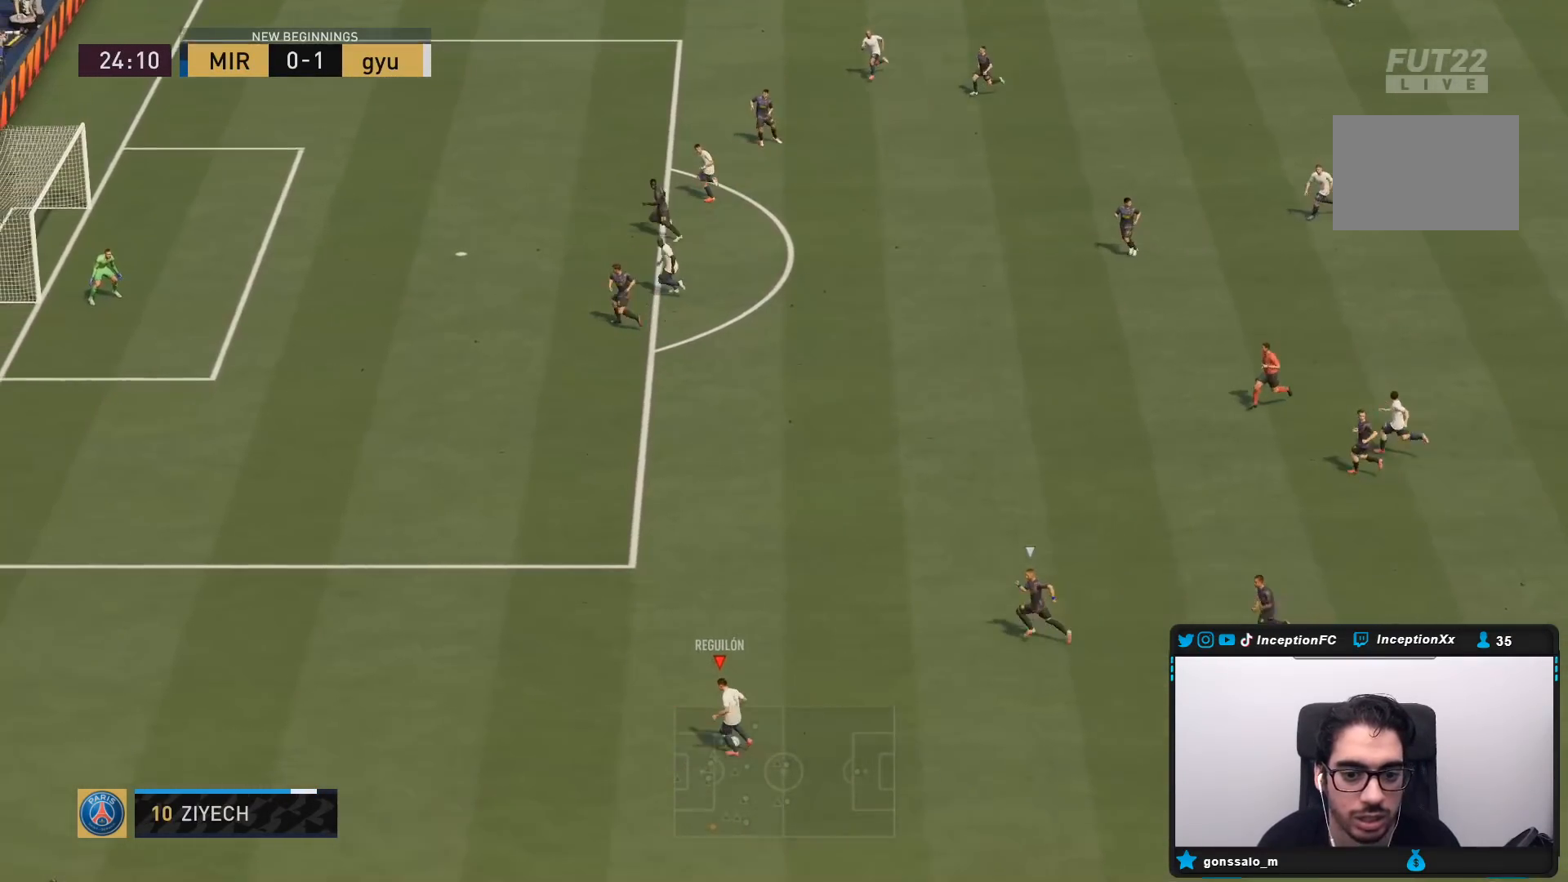
{"buttons": [], "left_stick": "right", "right_stick": "center", "events": [[217, "left_stick", "center"], [400, "left_stick", "right"]]}
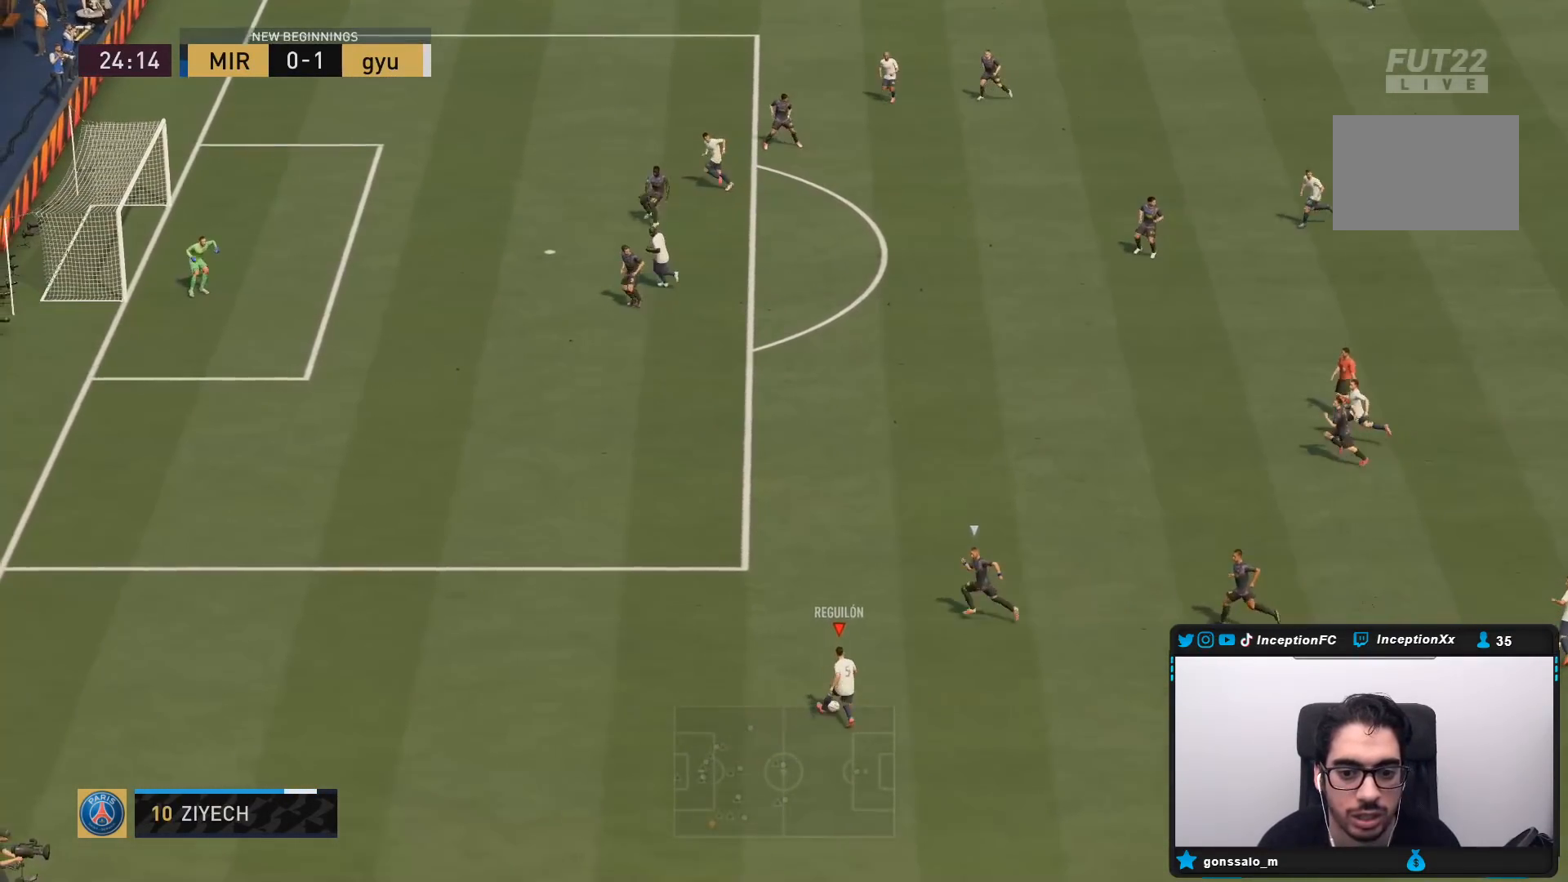
{"buttons": ["TRIANGLE"], "left_stick": "up", "right_stick": "center", "events": [[200, "left_stick", "center"], [450, "TRIANGLE", "down"], [500, "left_stick", "up"]]}
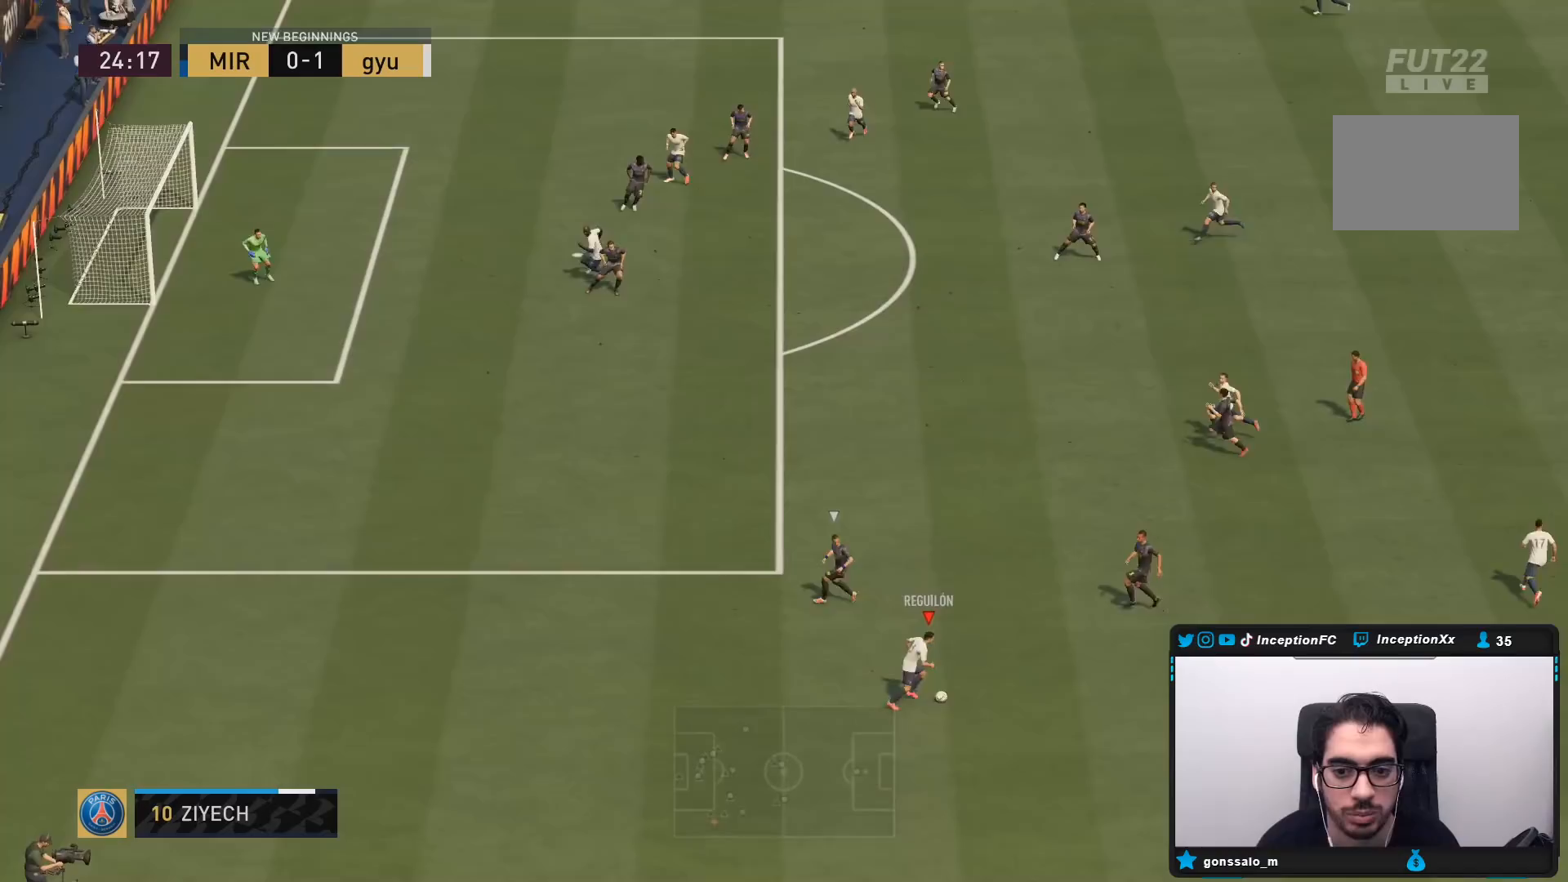
{"buttons": ["R2"], "left_stick": "center", "right_stick": "center", "events": [[50, "TRIANGLE", "up"], [367, "R2", "down"], [367, "left_stick", "center"]]}
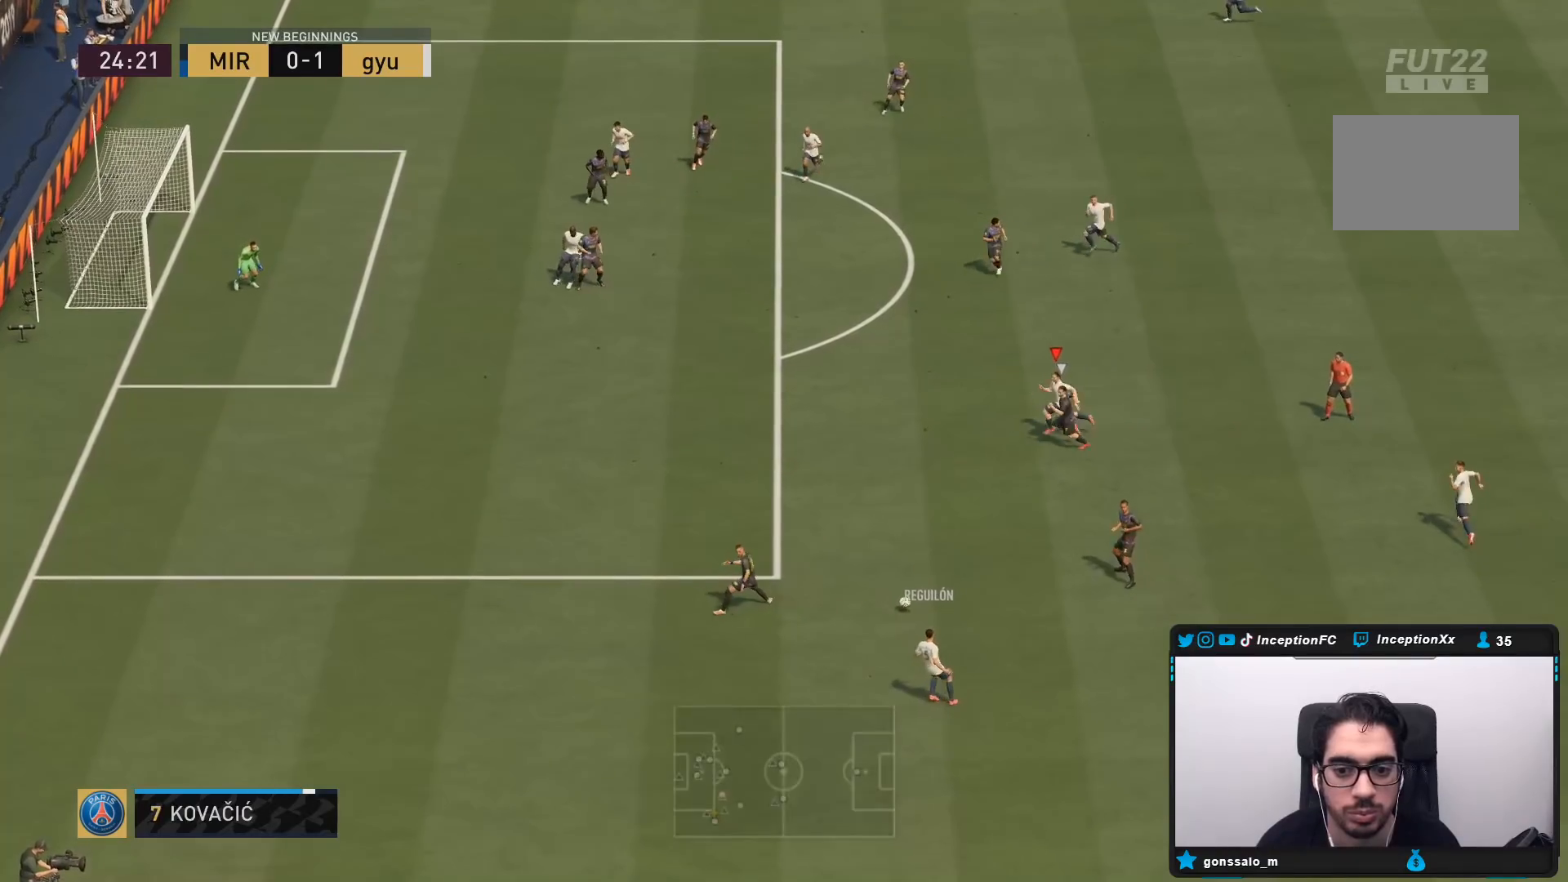
{"buttons": [], "left_stick": "left", "right_stick": "center", "events": [[17, "left_stick", "left"], [333, "R2", "up"]]}
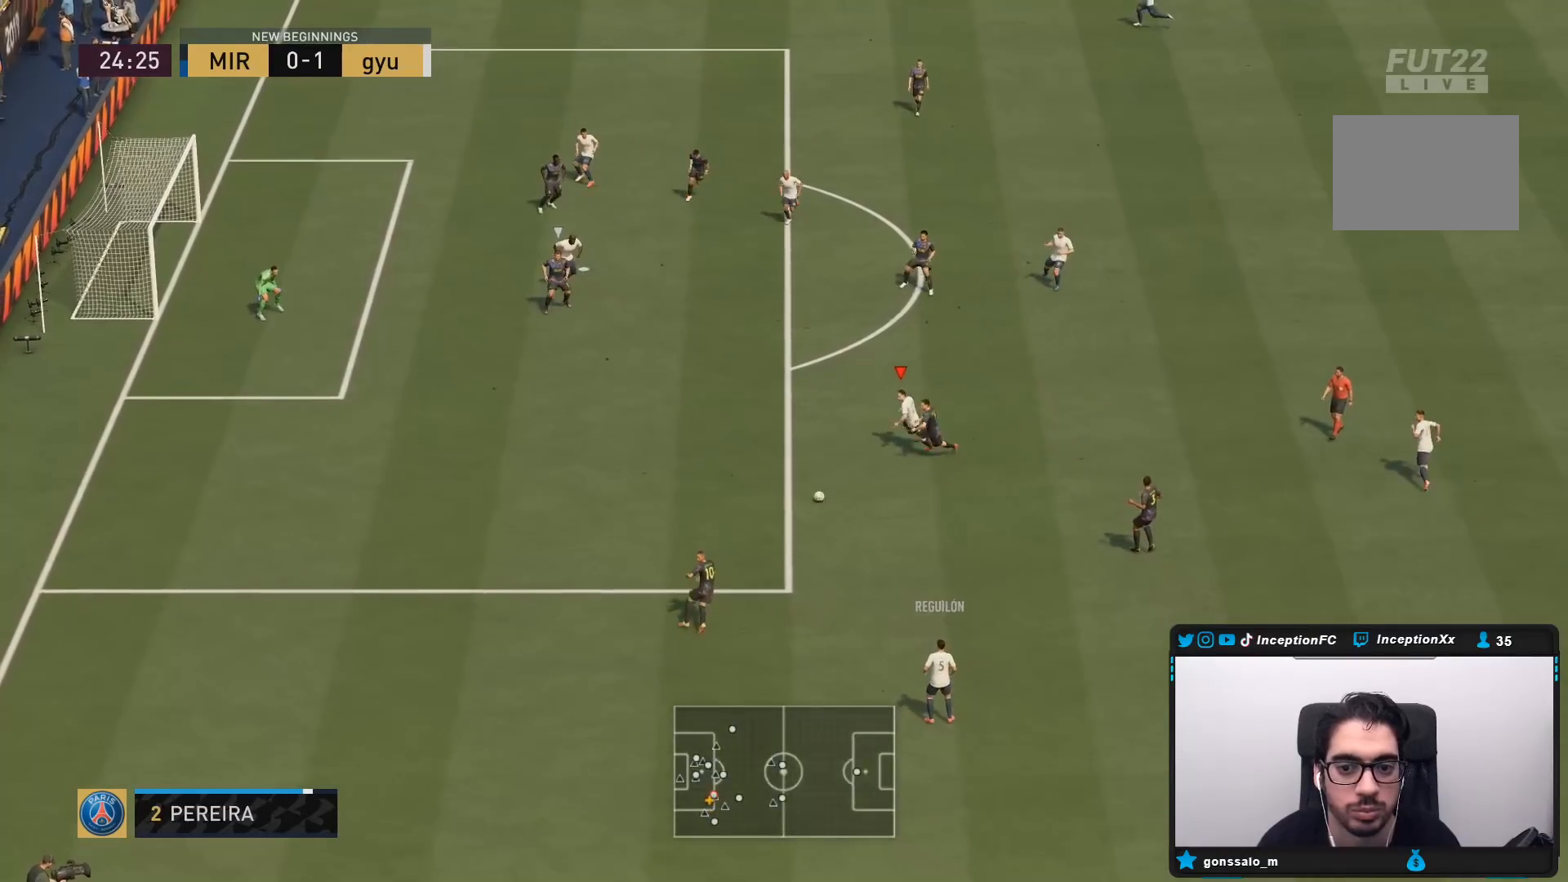
{"buttons": [], "left_stick": "left", "right_stick": "center", "events": []}
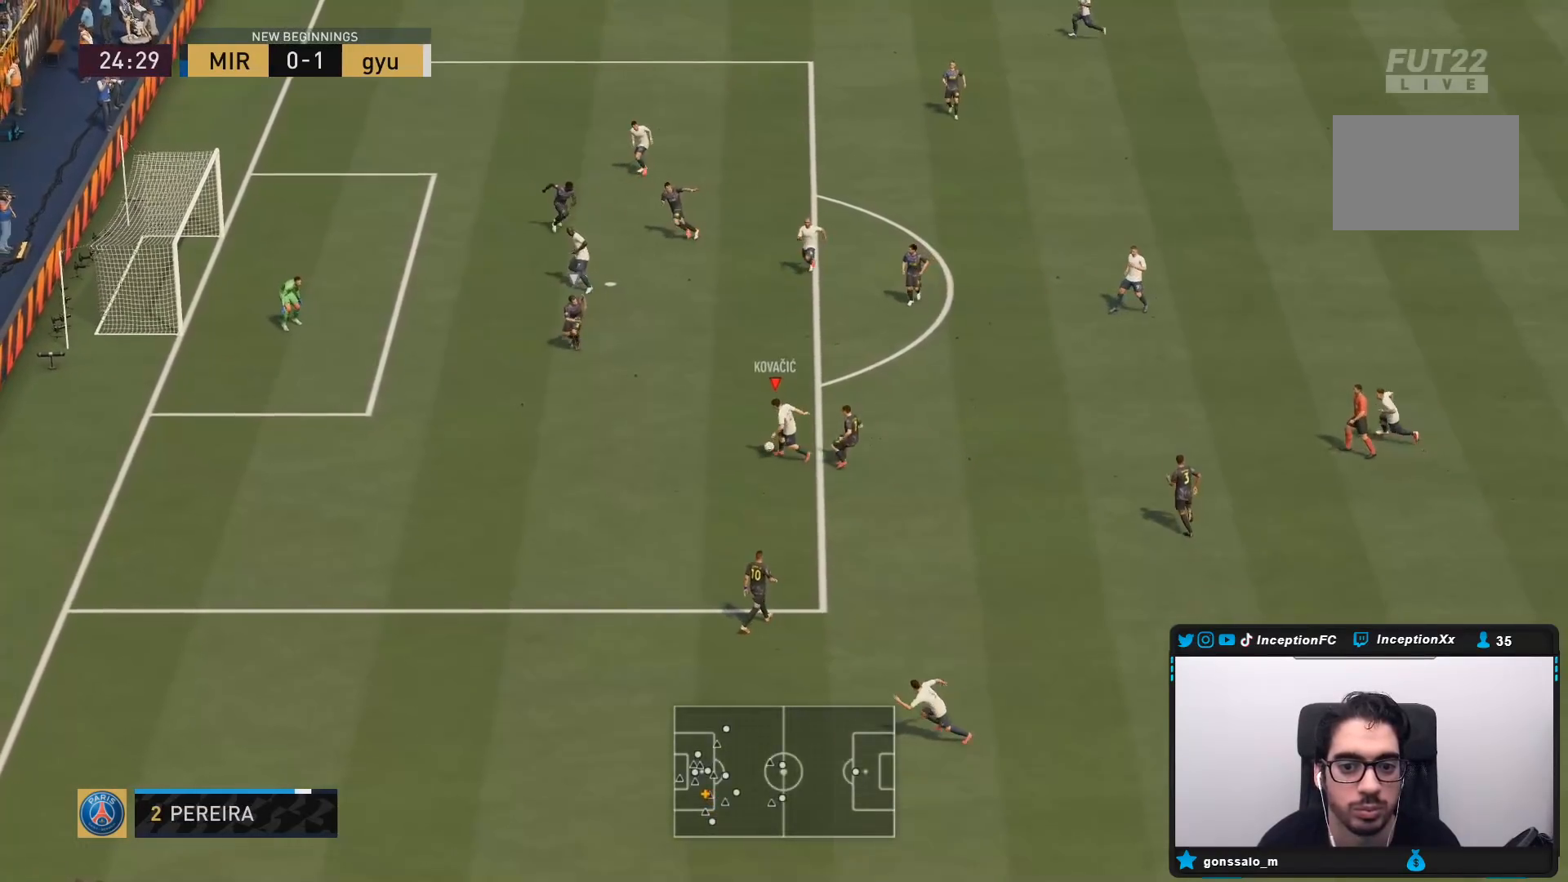
{"buttons": [], "left_stick": "up", "right_stick": "center", "events": [[33, "CROSS", "down"], [117, "left_stick", "up"], [133, "CROSS", "up"], [167, "CROSS", "down"], [267, "CROSS", "up"]]}
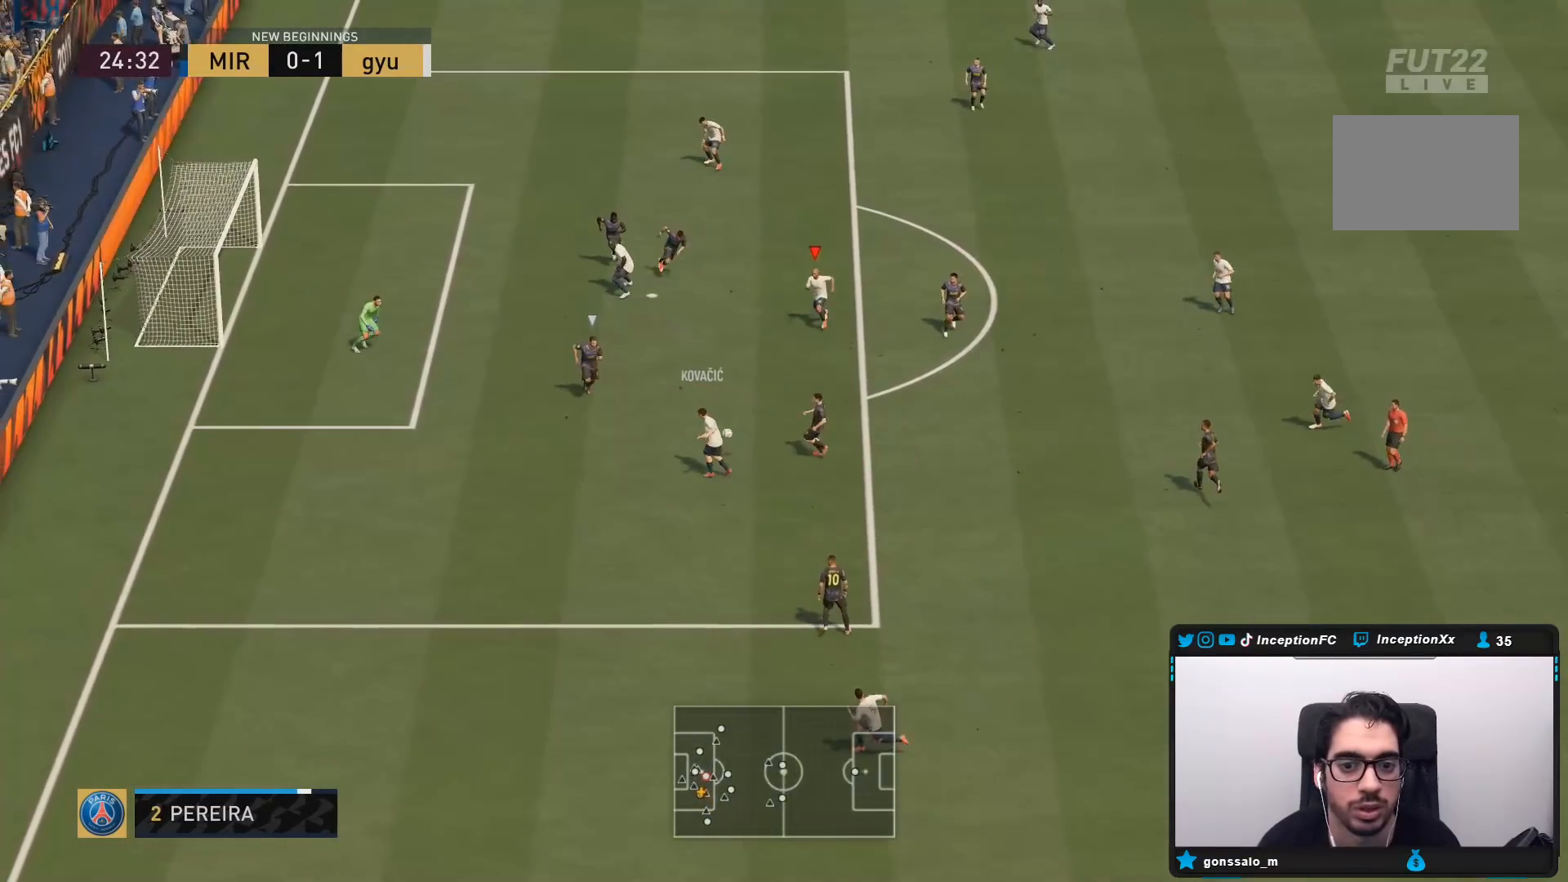
{"buttons": [], "left_stick": "center", "right_stick": "center", "events": [[133, "left_stick", "center"]]}
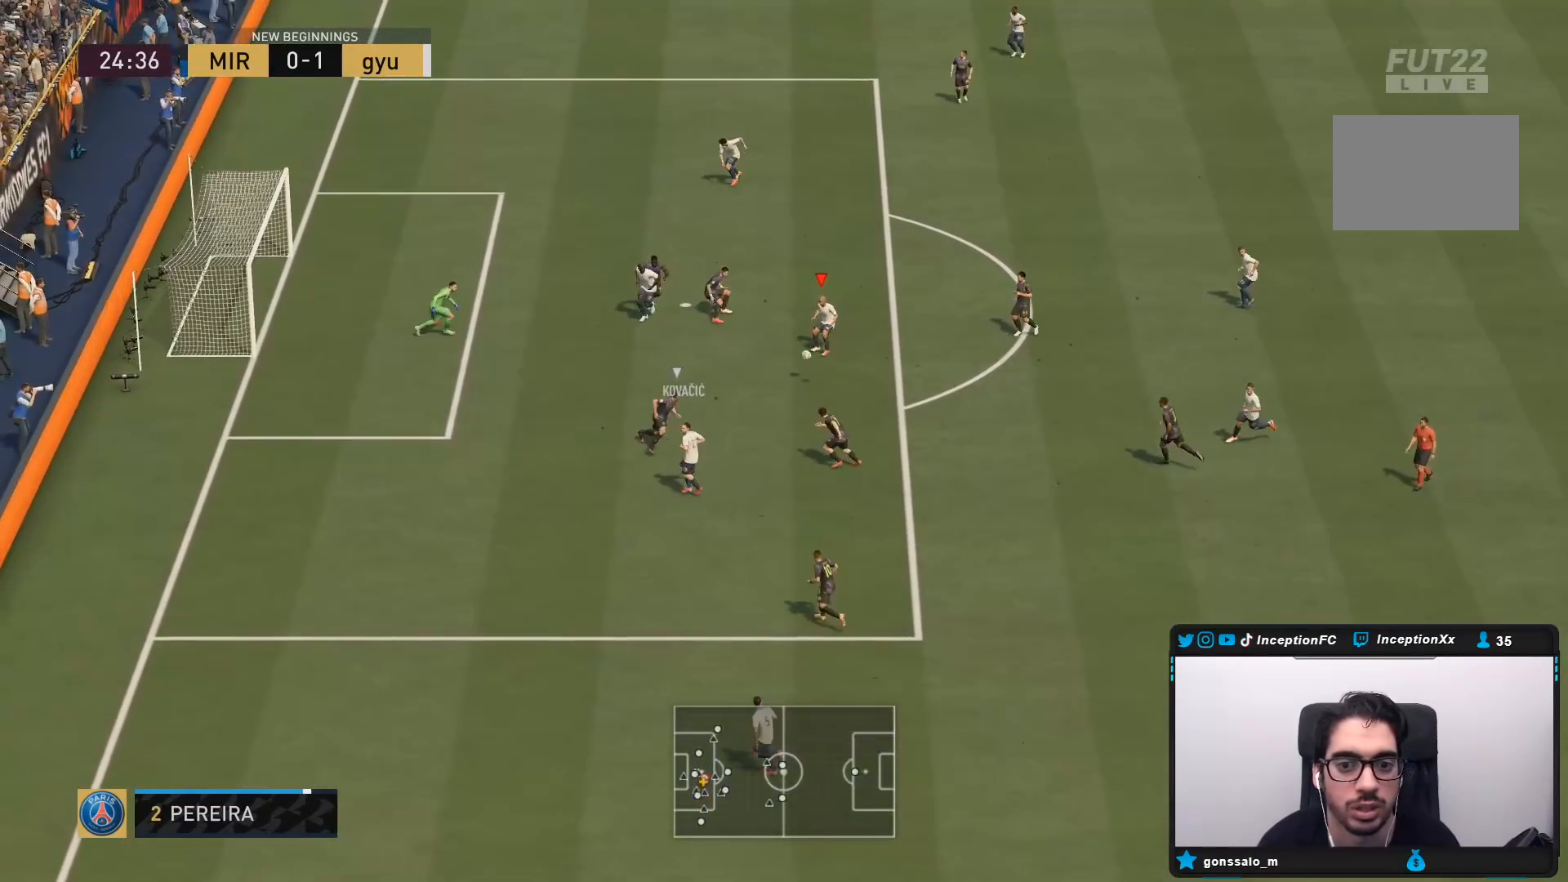
{"buttons": [], "left_stick": "up-right", "right_stick": "center", "events": [[217, "left_stick", "up-right"]]}
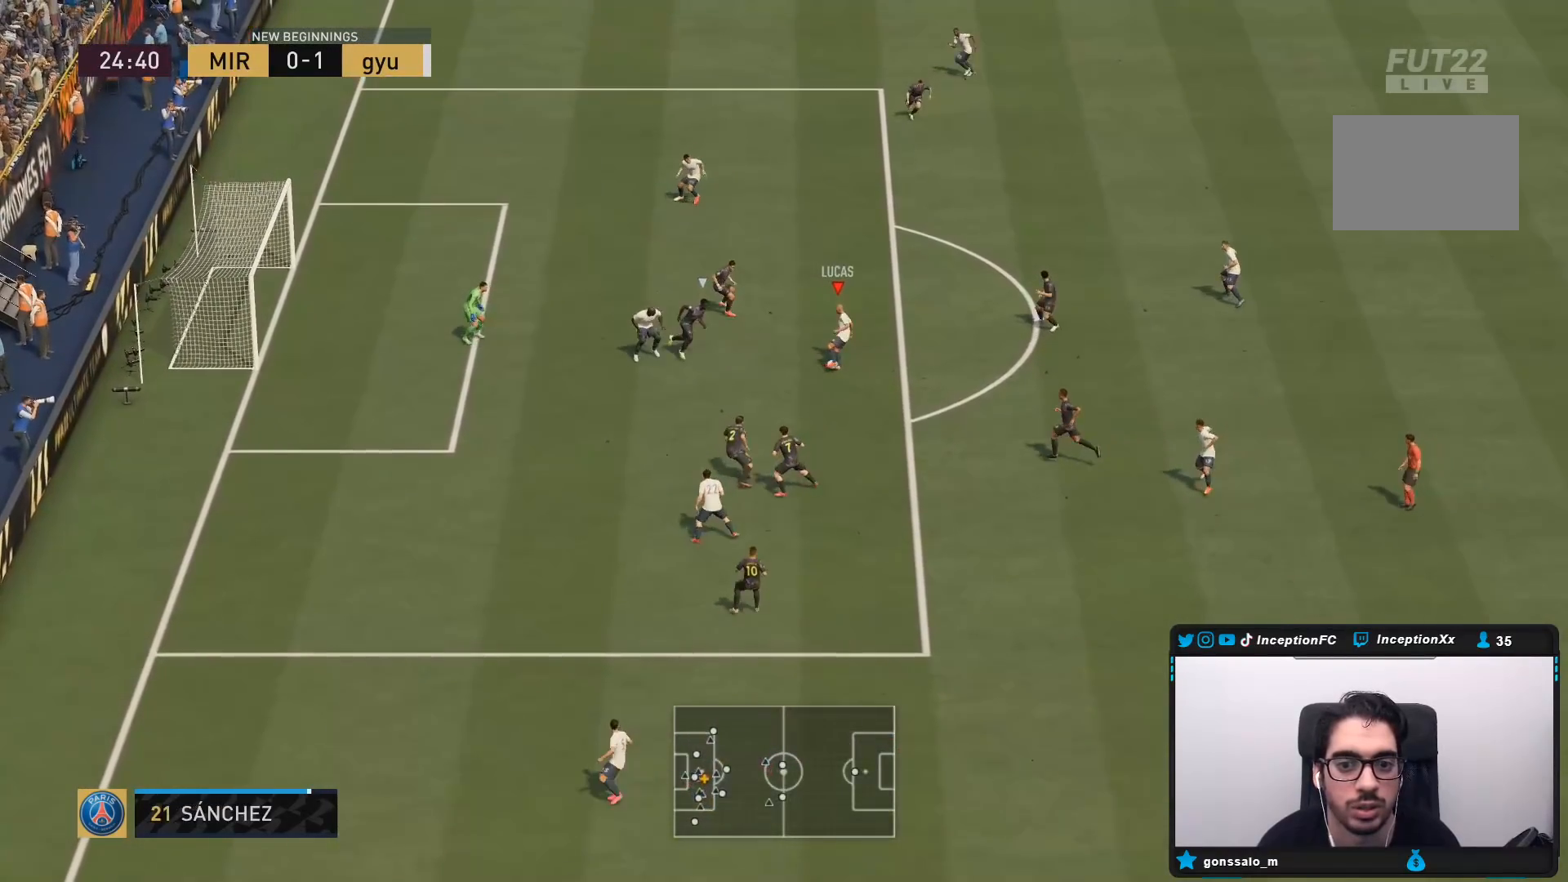
{"buttons": [], "left_stick": "center", "right_stick": "center", "events": [[67, "R1", "down"], [100, "CROSS", "down"], [100, "left_stick", "up"], [233, "CROSS", "up"], [433, "R1", "up"], [433, "left_stick", "center"]]}
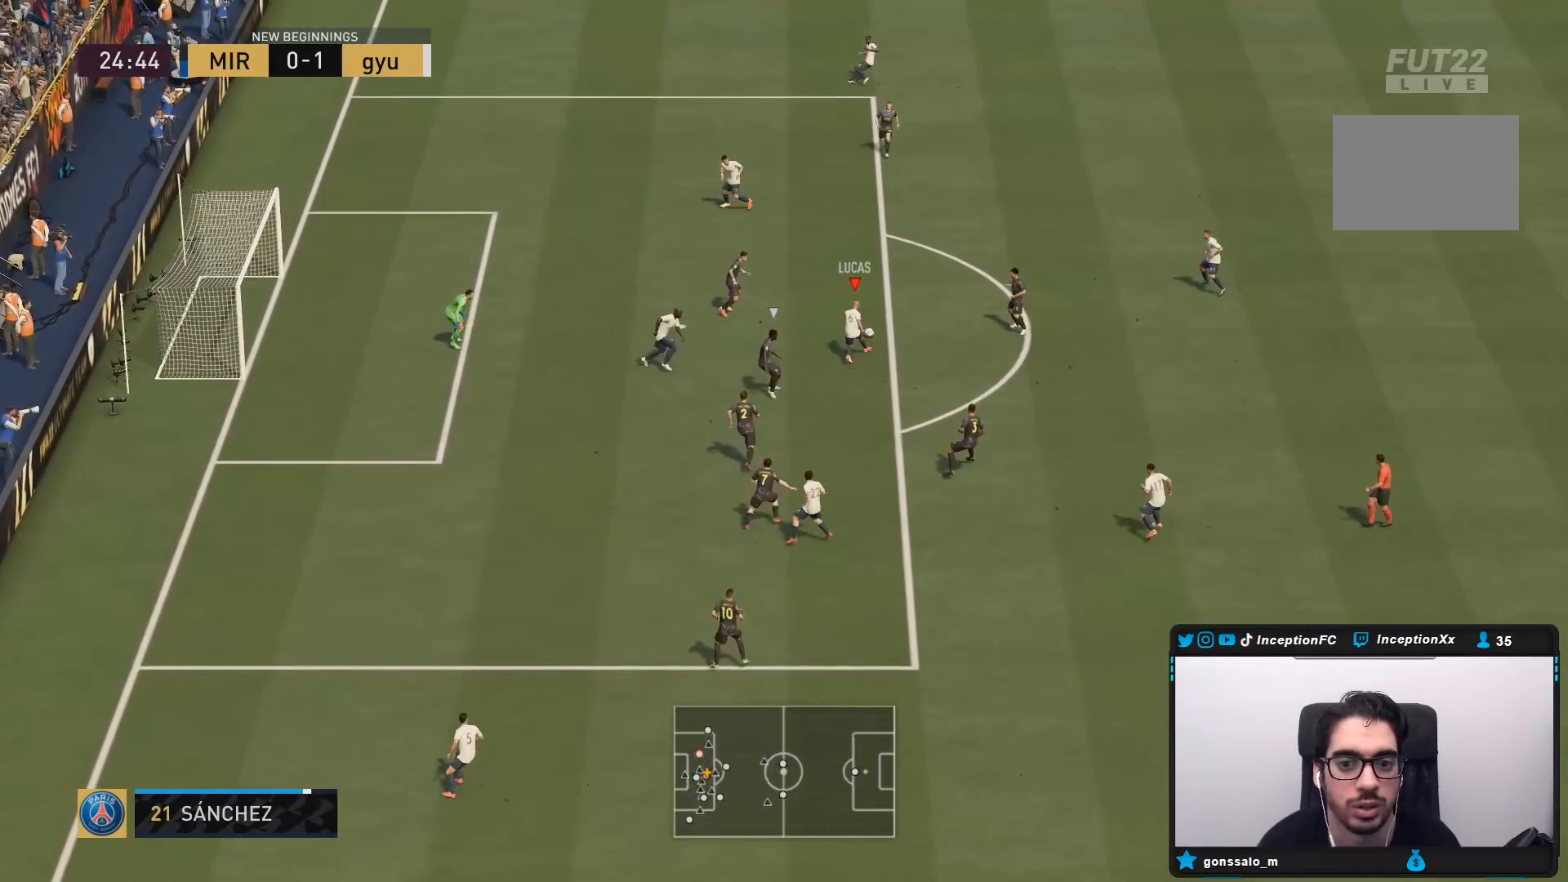
{"buttons": [], "left_stick": "left", "right_stick": "center", "events": [[167, "left_stick", "left"]]}
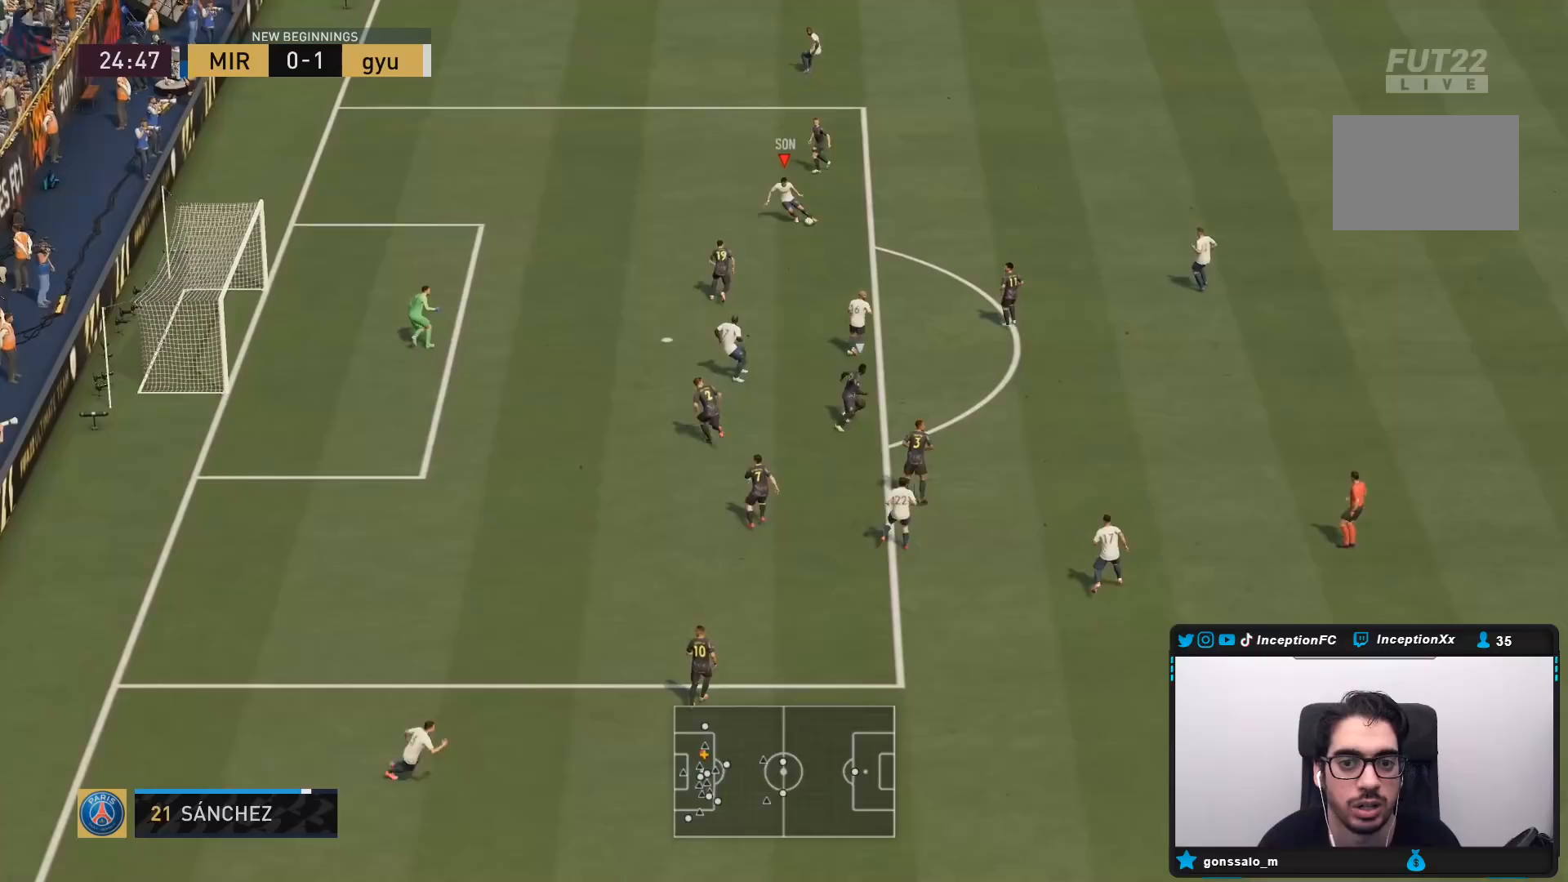
{"buttons": ["CIRCLE"], "left_stick": "down-right", "right_stick": "center", "events": [[317, "CIRCLE", "down"], [383, "left_stick", "down"], [450, "left_stick", "down-right"]]}
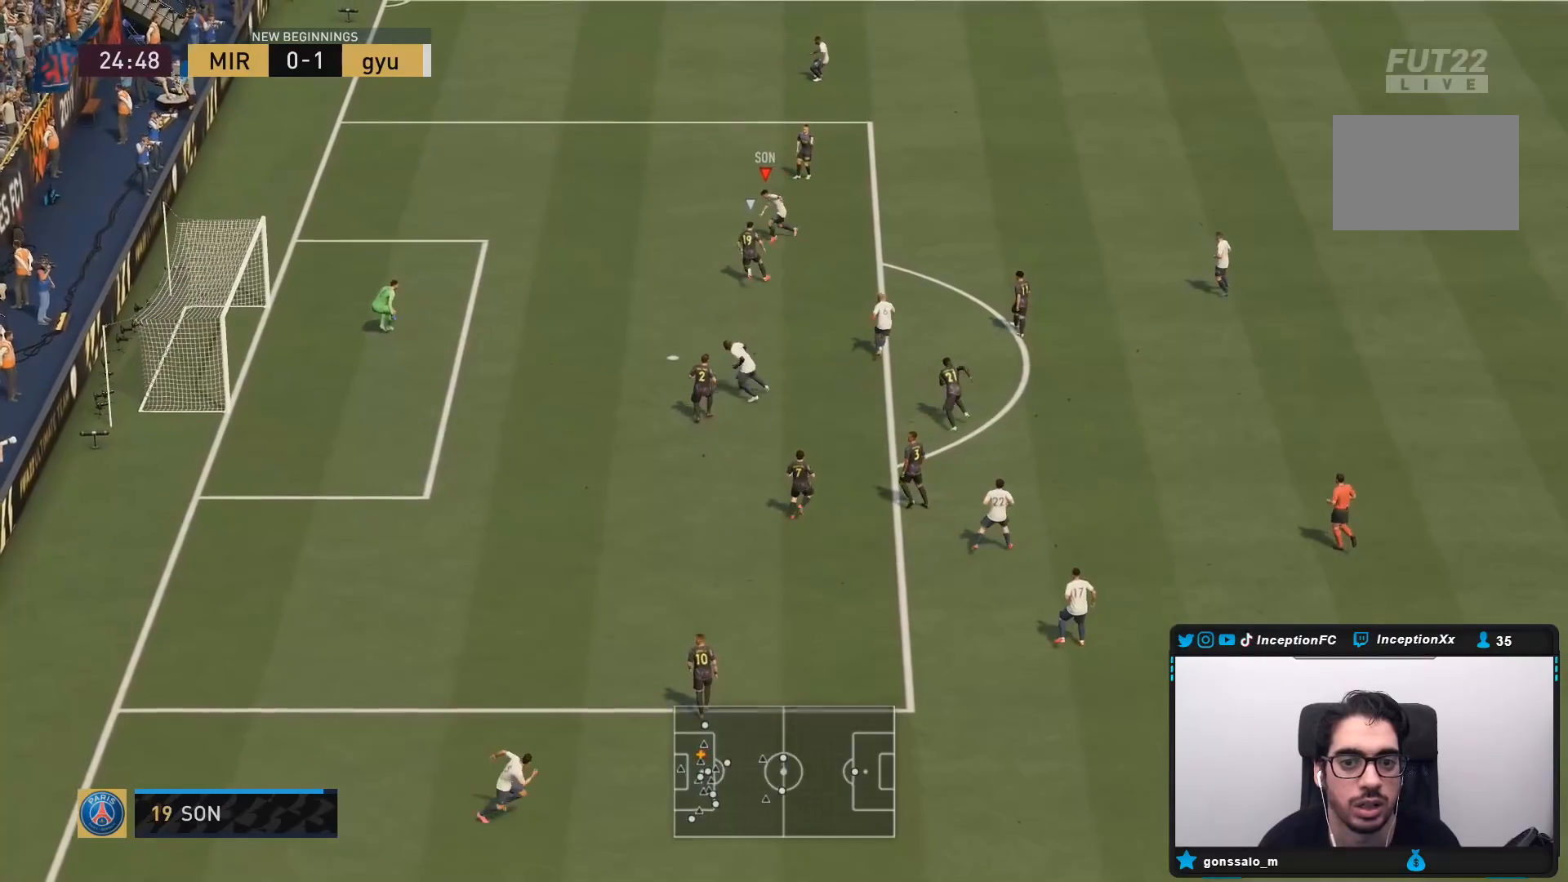
{"buttons": [], "left_stick": "down-right", "right_stick": "center", "events": [[83, "CIRCLE", "up"]]}
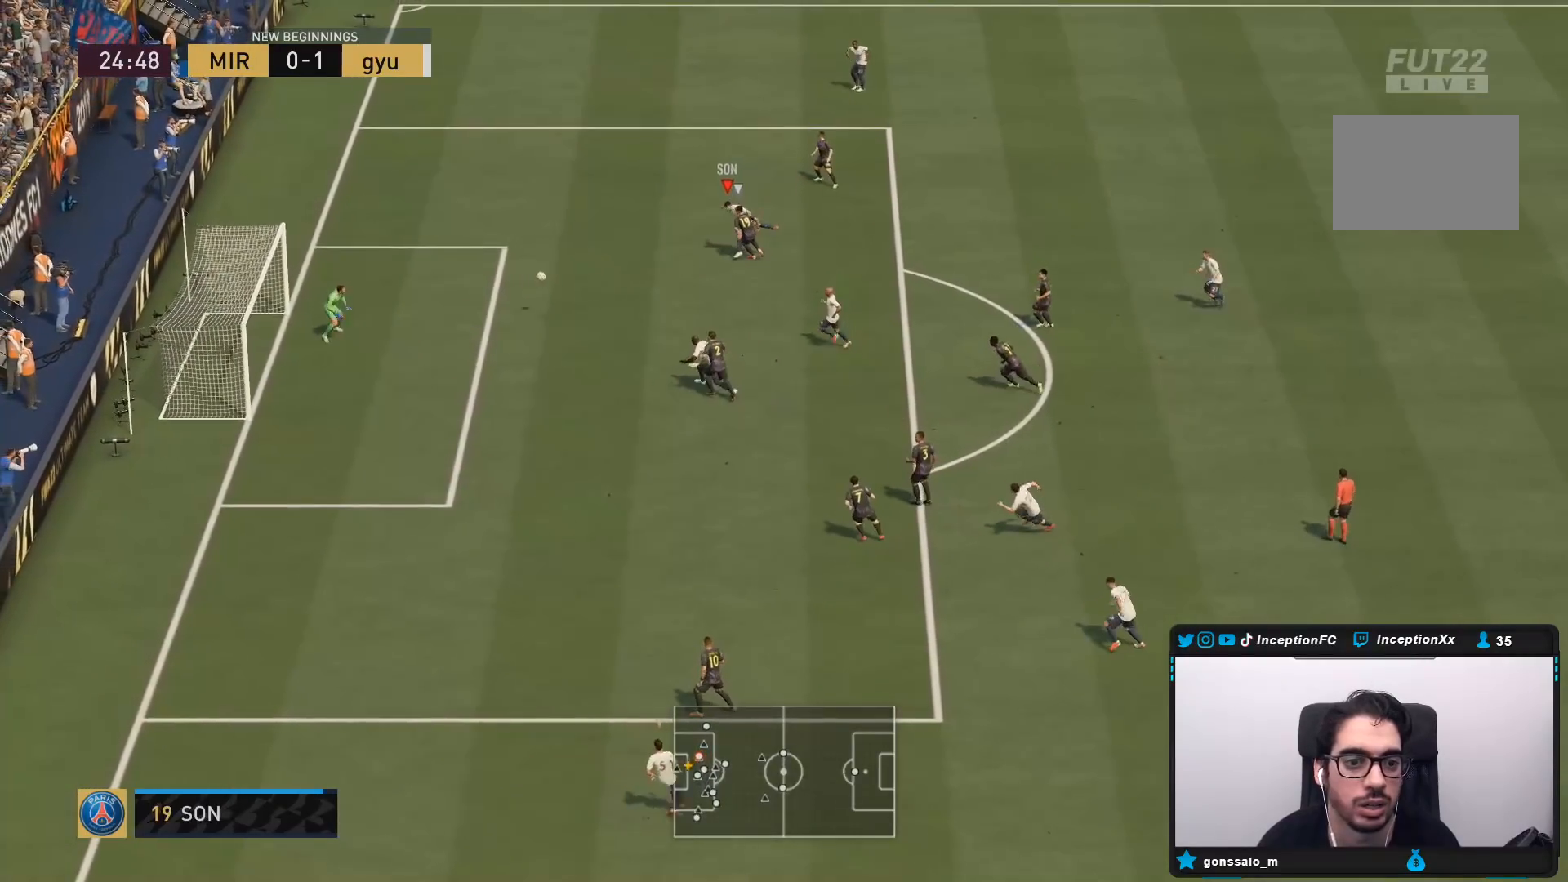
{"buttons": [], "left_stick": "left", "right_stick": "center", "events": [[183, "left_stick", "left"]]}
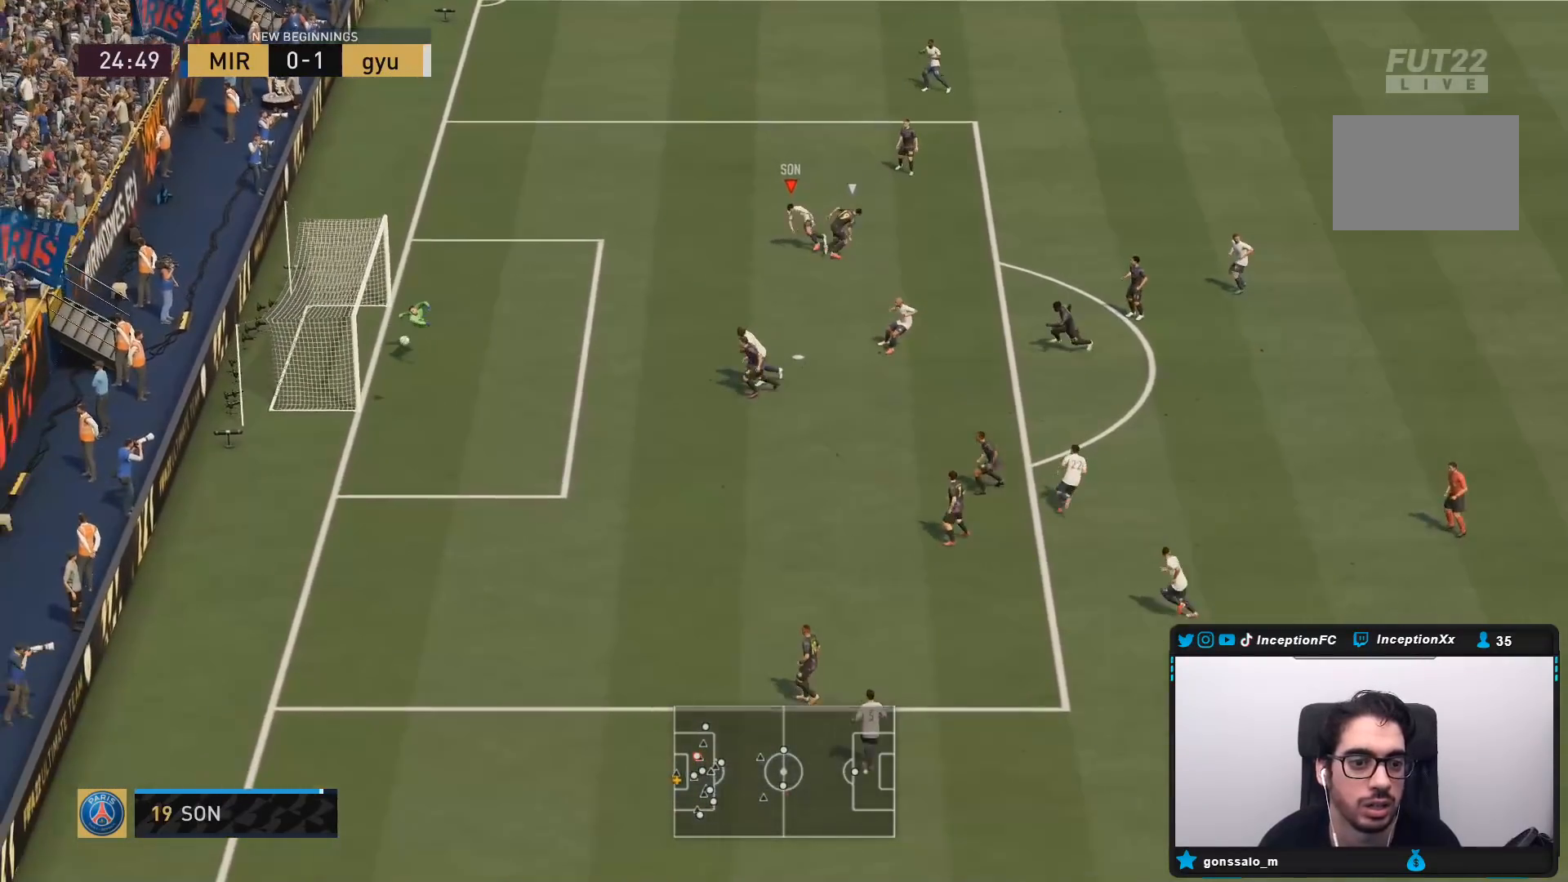
{"buttons": [], "left_stick": "center", "right_stick": "center", "events": [[33, "left_stick", "center"]]}
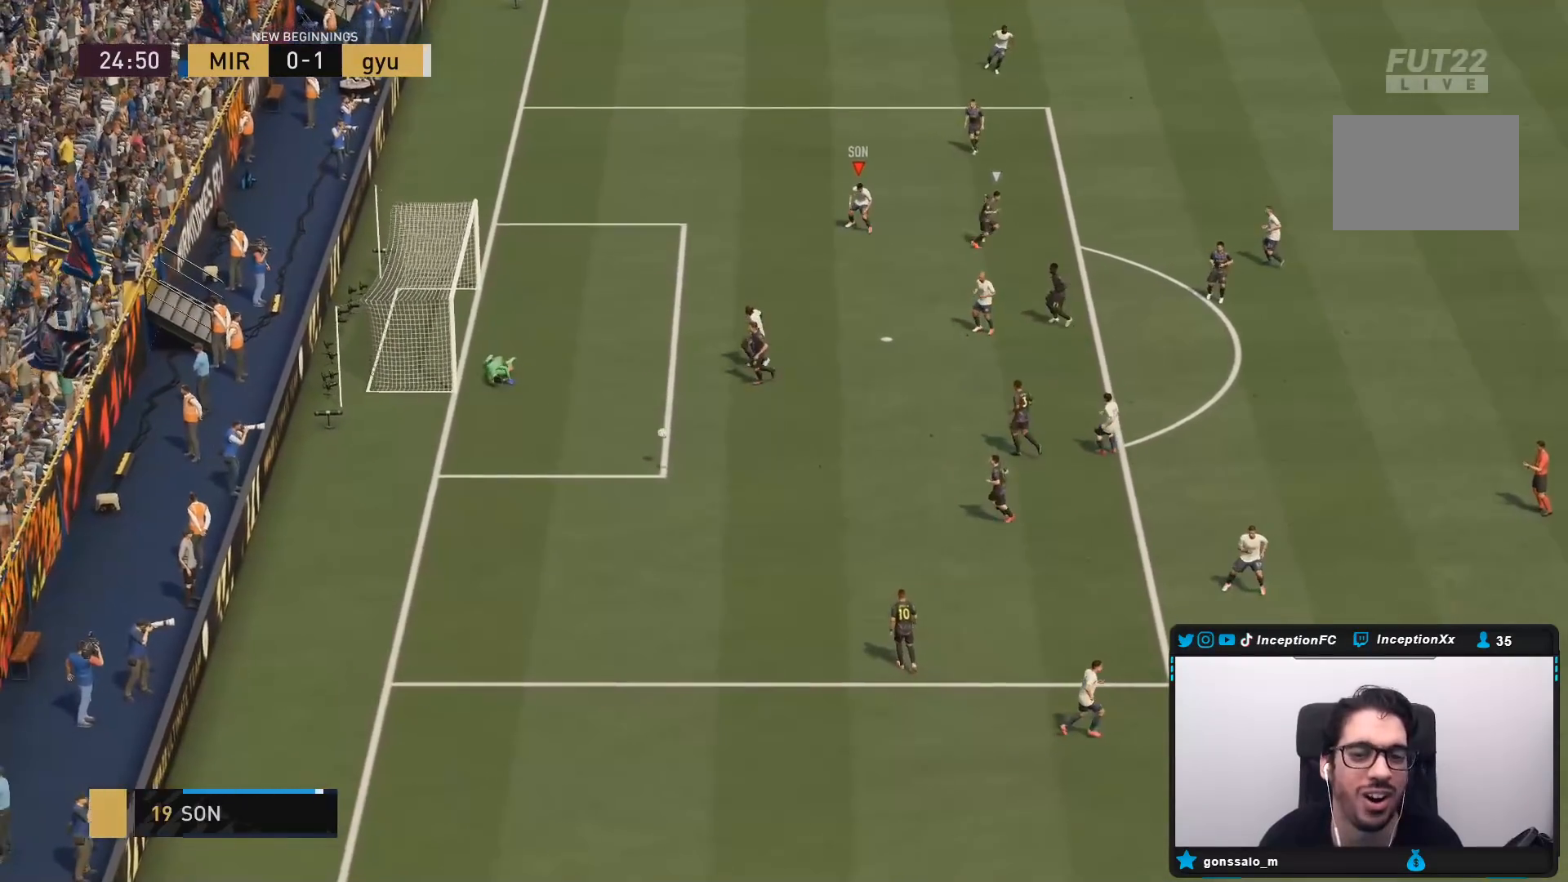
{"buttons": ["R2"], "left_stick": "left", "right_stick": "center", "events": [[17, "left_stick", "down-left"], [100, "R2", "down"], [300, "left_stick", "left"], [333, "R1", "down"], [467, "R1", "up"]]}
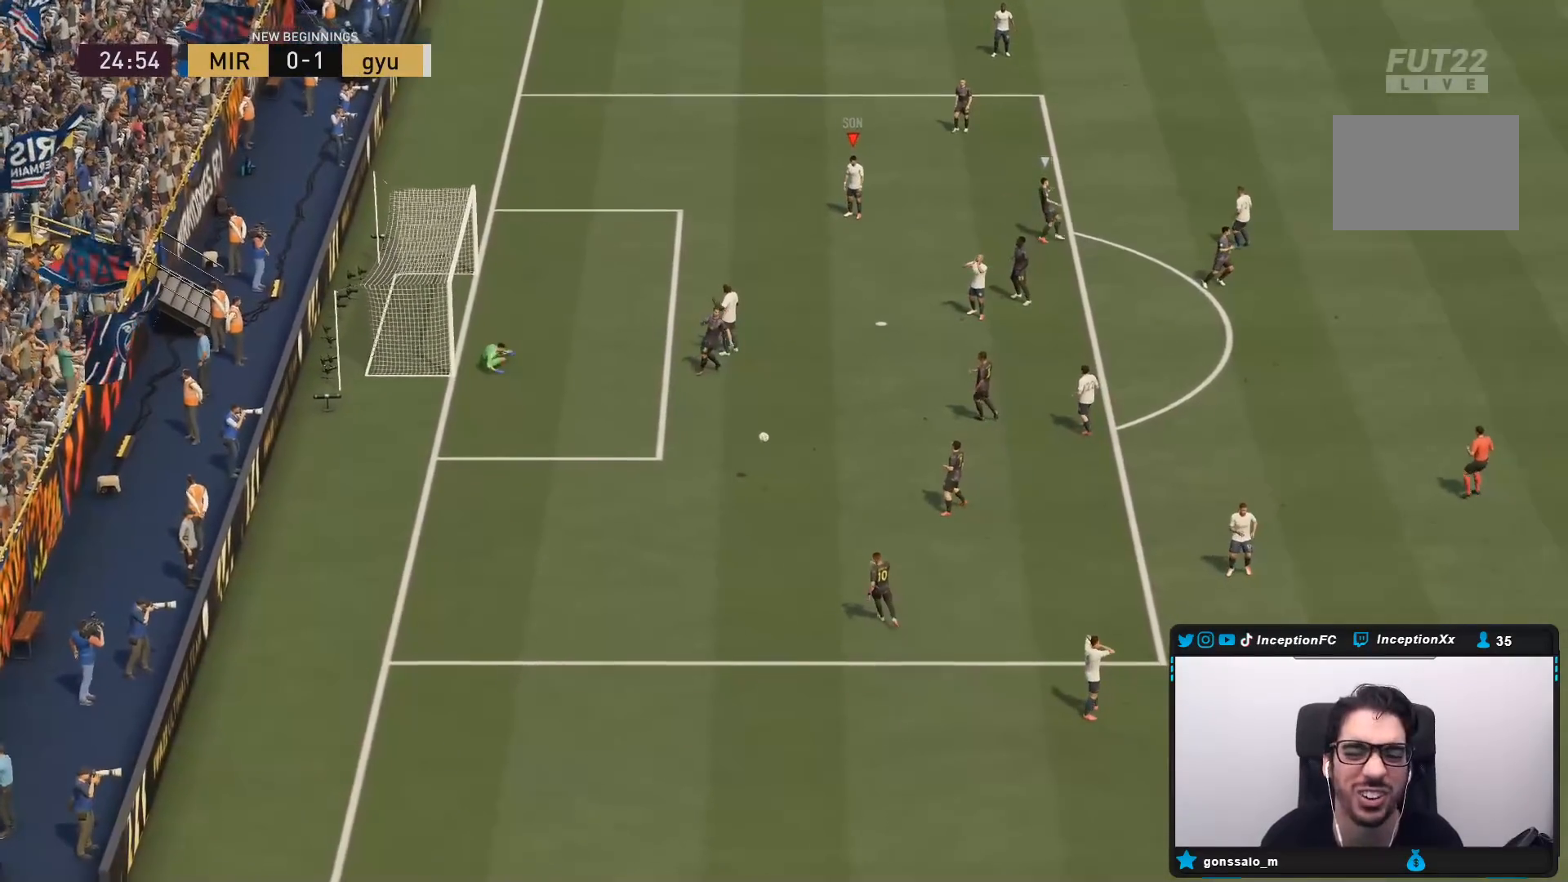
{"buttons": [], "left_stick": "center", "right_stick": "center", "events": [[67, "left_stick", "center"], [100, "R2", "up"]]}
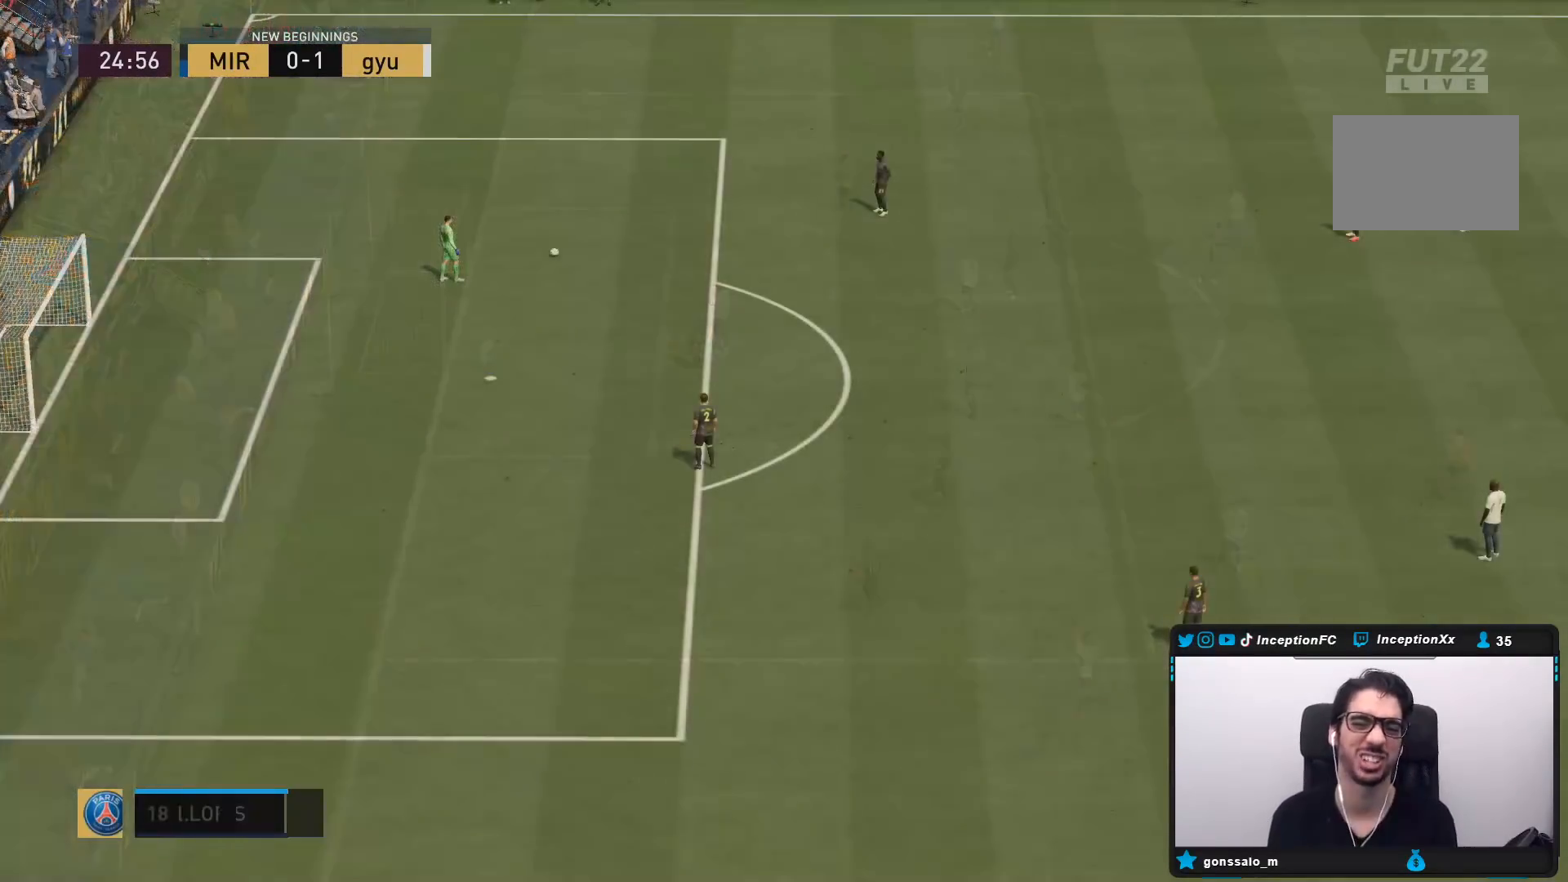
{"buttons": [], "left_stick": "left", "right_stick": "center", "events": [[417, "left_stick", "left"]]}
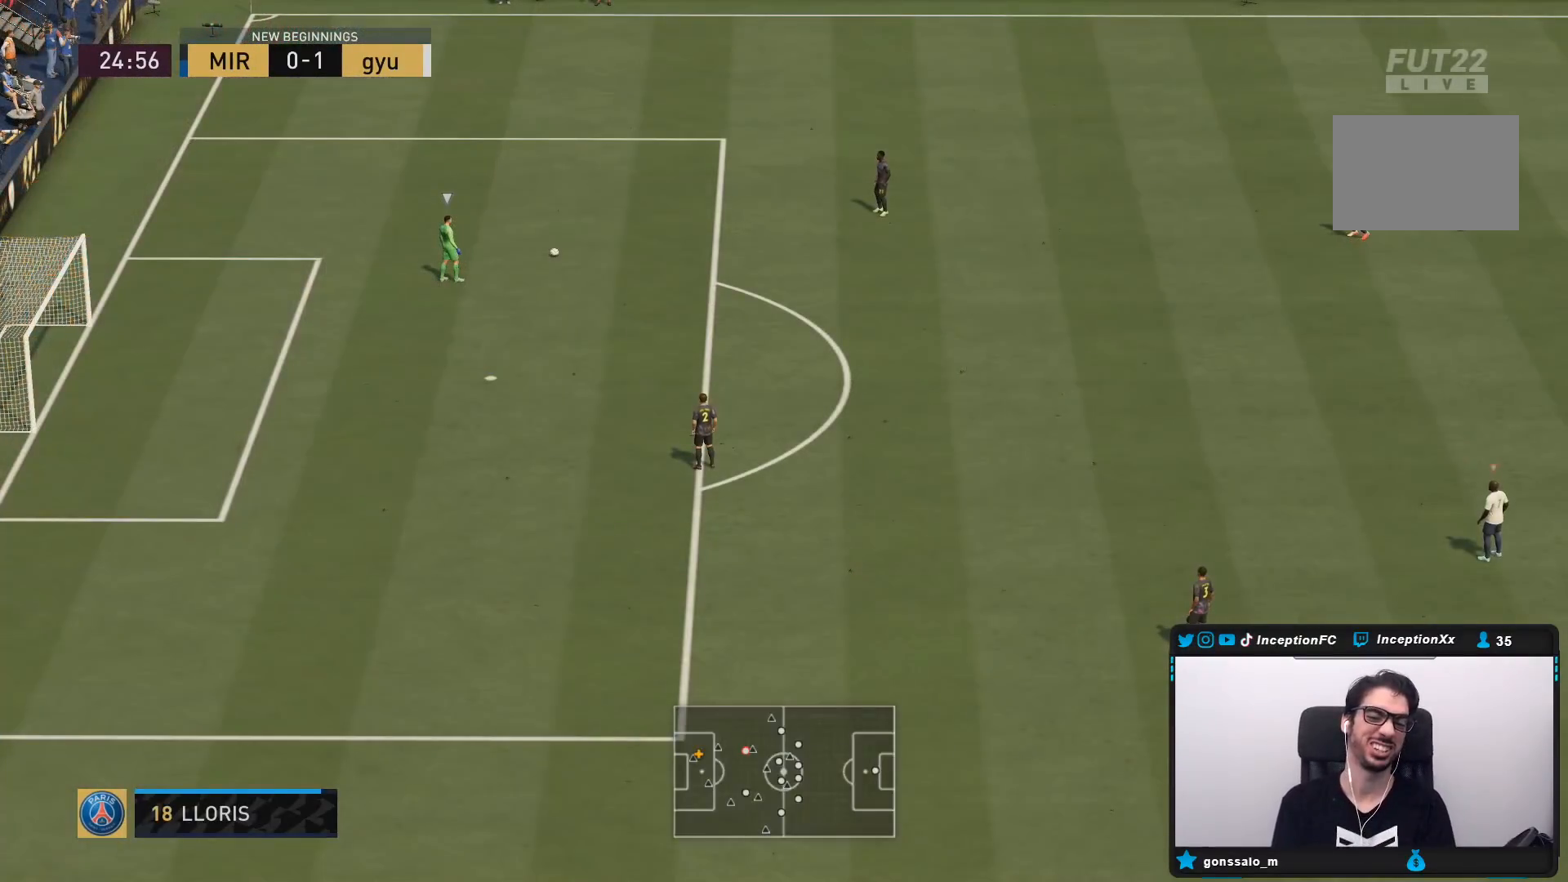
{"buttons": [], "left_stick": "left", "right_stick": "center", "events": [[67, "right_stick", "down-left"], [167, "right_stick", "center"]]}
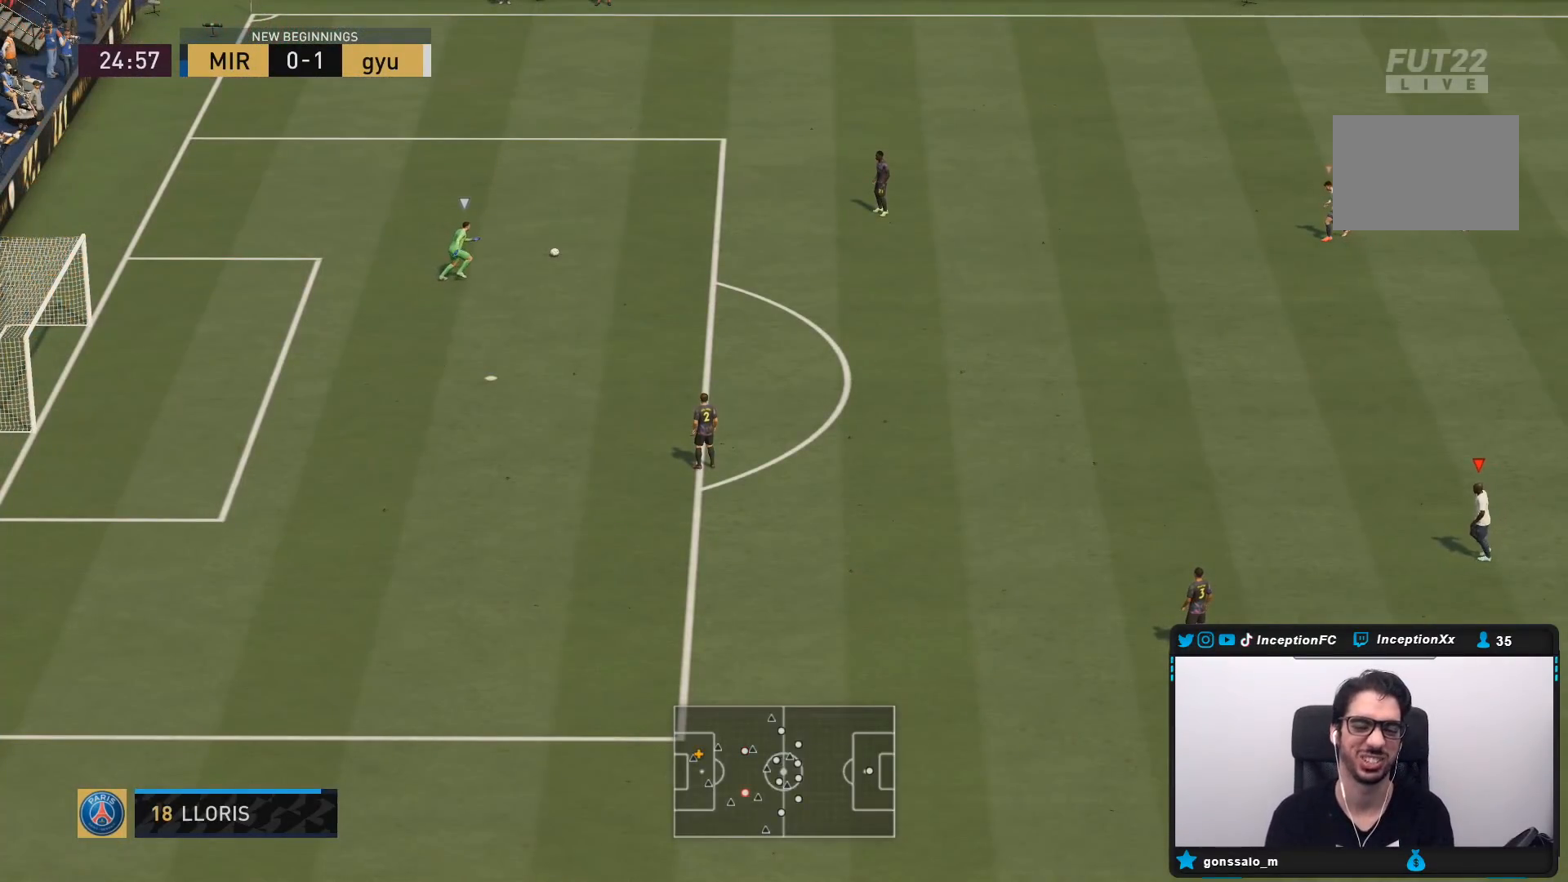
{"buttons": [], "left_stick": "left", "right_stick": "center", "events": [[117, "R2", "down"], [467, "R2", "up"]]}
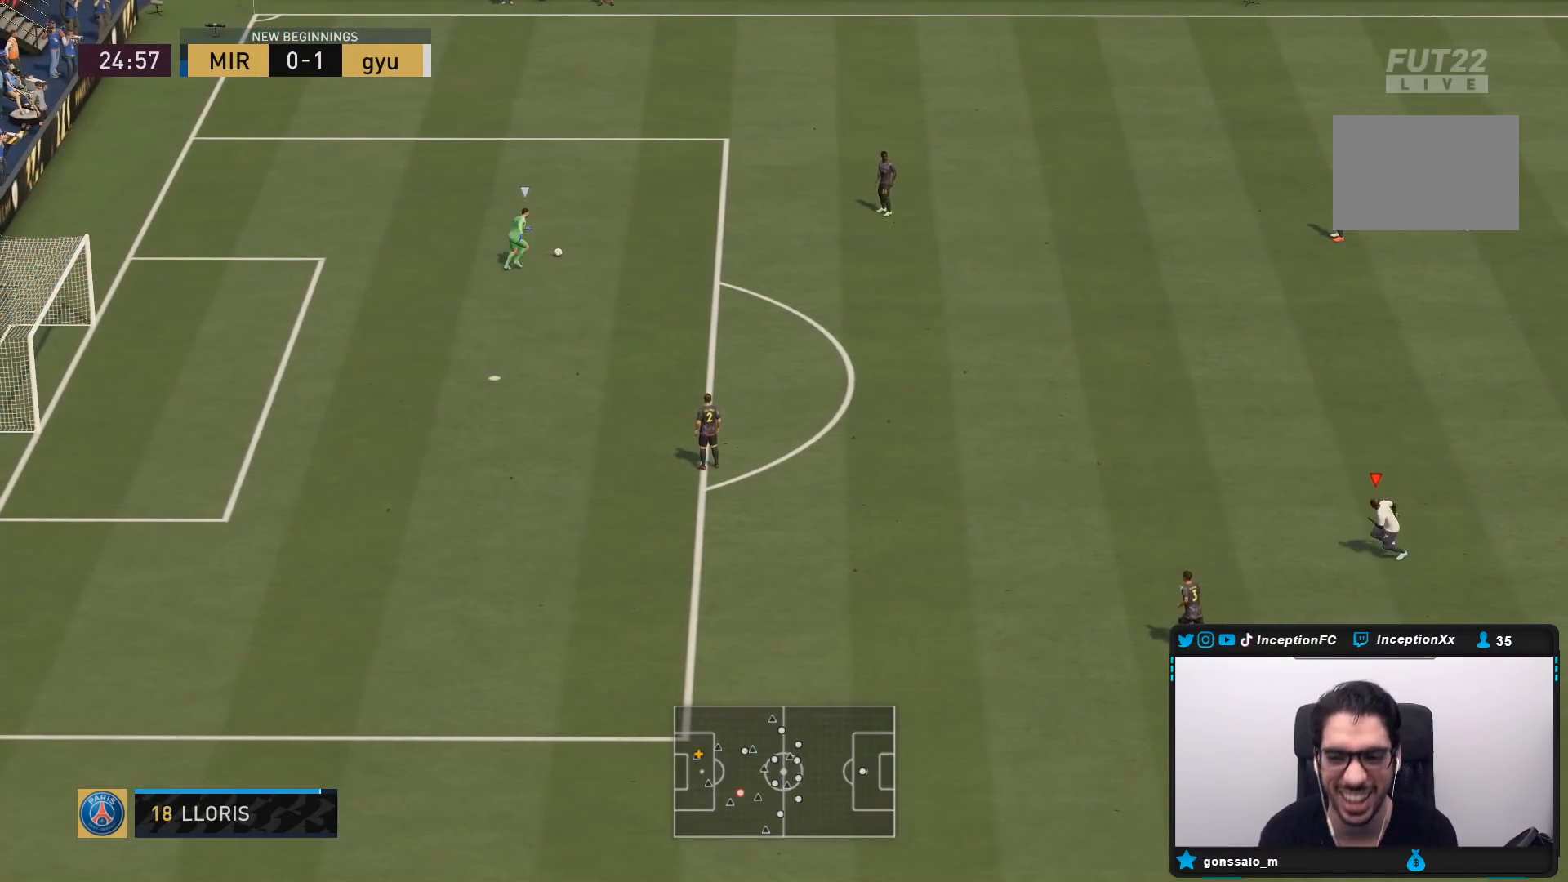
{"buttons": ["L2"], "left_stick": "down-left", "right_stick": "up", "events": [[83, "R2", "down"], [467, "left_stick", "down-left"], [467, "right_stick", "up"], [483, "R2", "up"], [500, "L2", "down"]]}
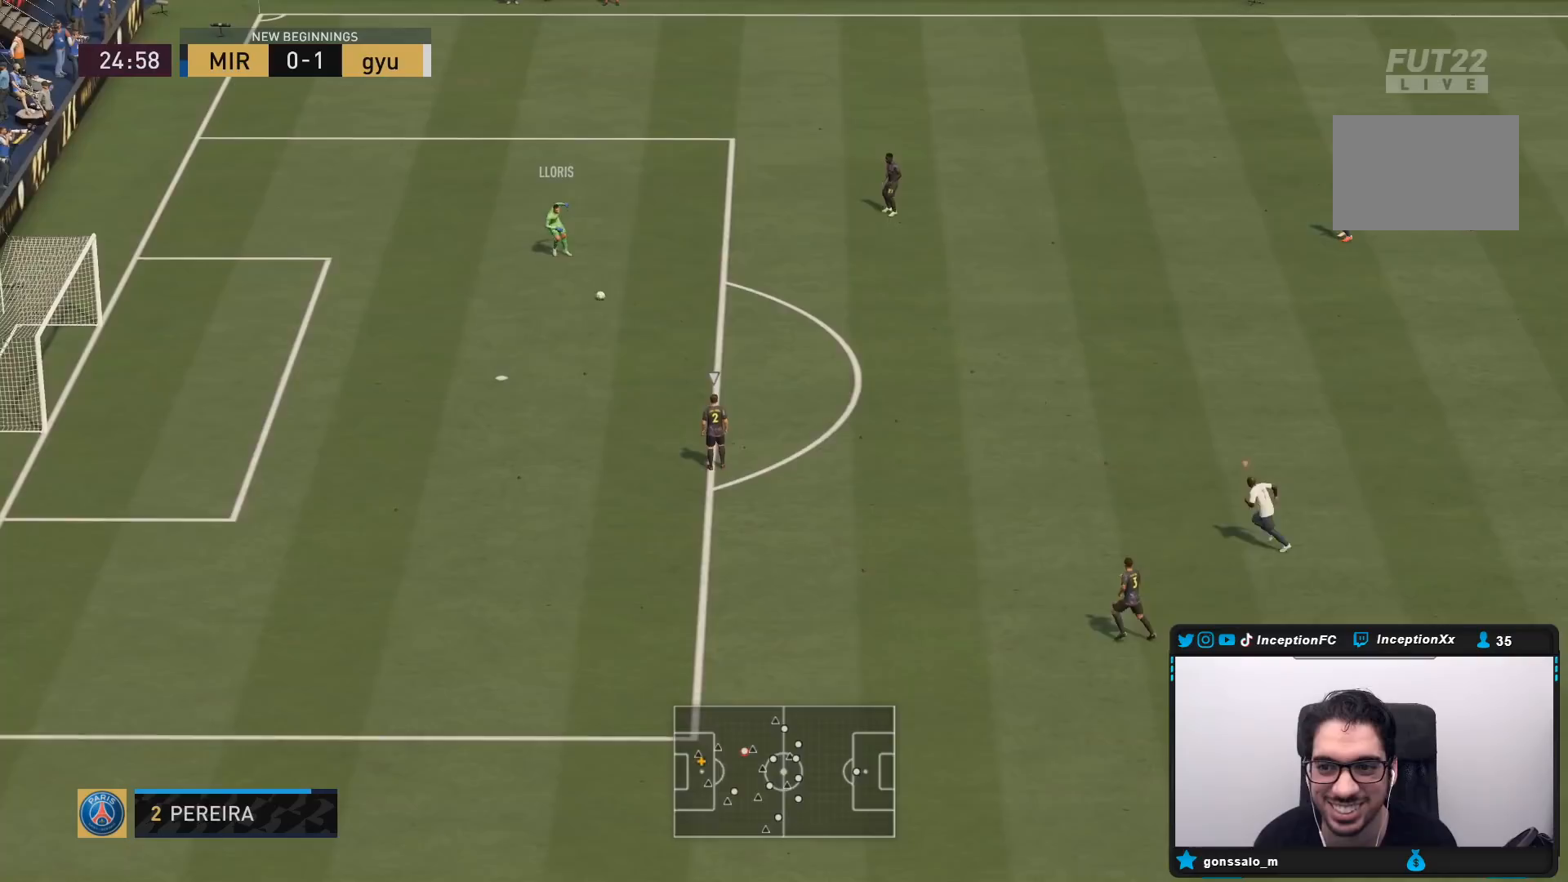
{"buttons": ["L2"], "left_stick": "left", "right_stick": "center", "events": [[67, "R1", "down"], [117, "L1", "down"], [117, "L2", "up"], [117, "R1", "up"], [117, "R2", "down"], [117, "right_stick", "center"], [133, "left_stick", "down"], [150, "R2", "up"], [167, "L1", "up"], [167, "R1", "down"], [217, "L2", "down"], [233, "left_stick", "down-left"], [300, "R1", "up"], [500, "left_stick", "left"]]}
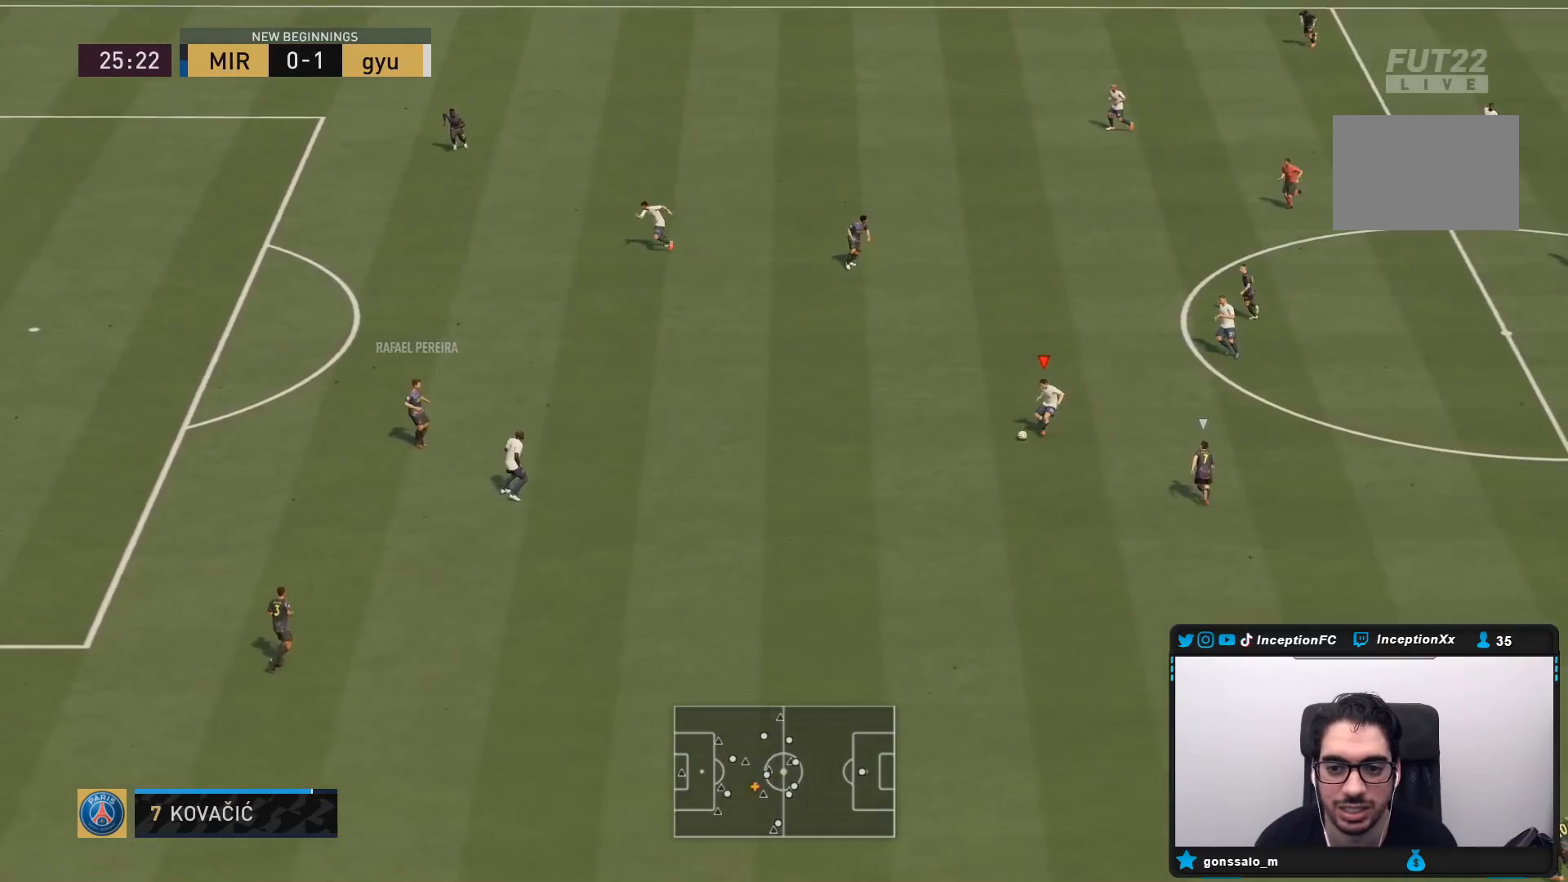
{"buttons": ["R1"], "left_stick": "up-left", "right_stick": "center", "events": [[50, "L2", "up"], [233, "CROSS", "down"], [233, "R1", "down"], [400, "left_stick", "up-left"], [467, "CROSS", "up"]]}
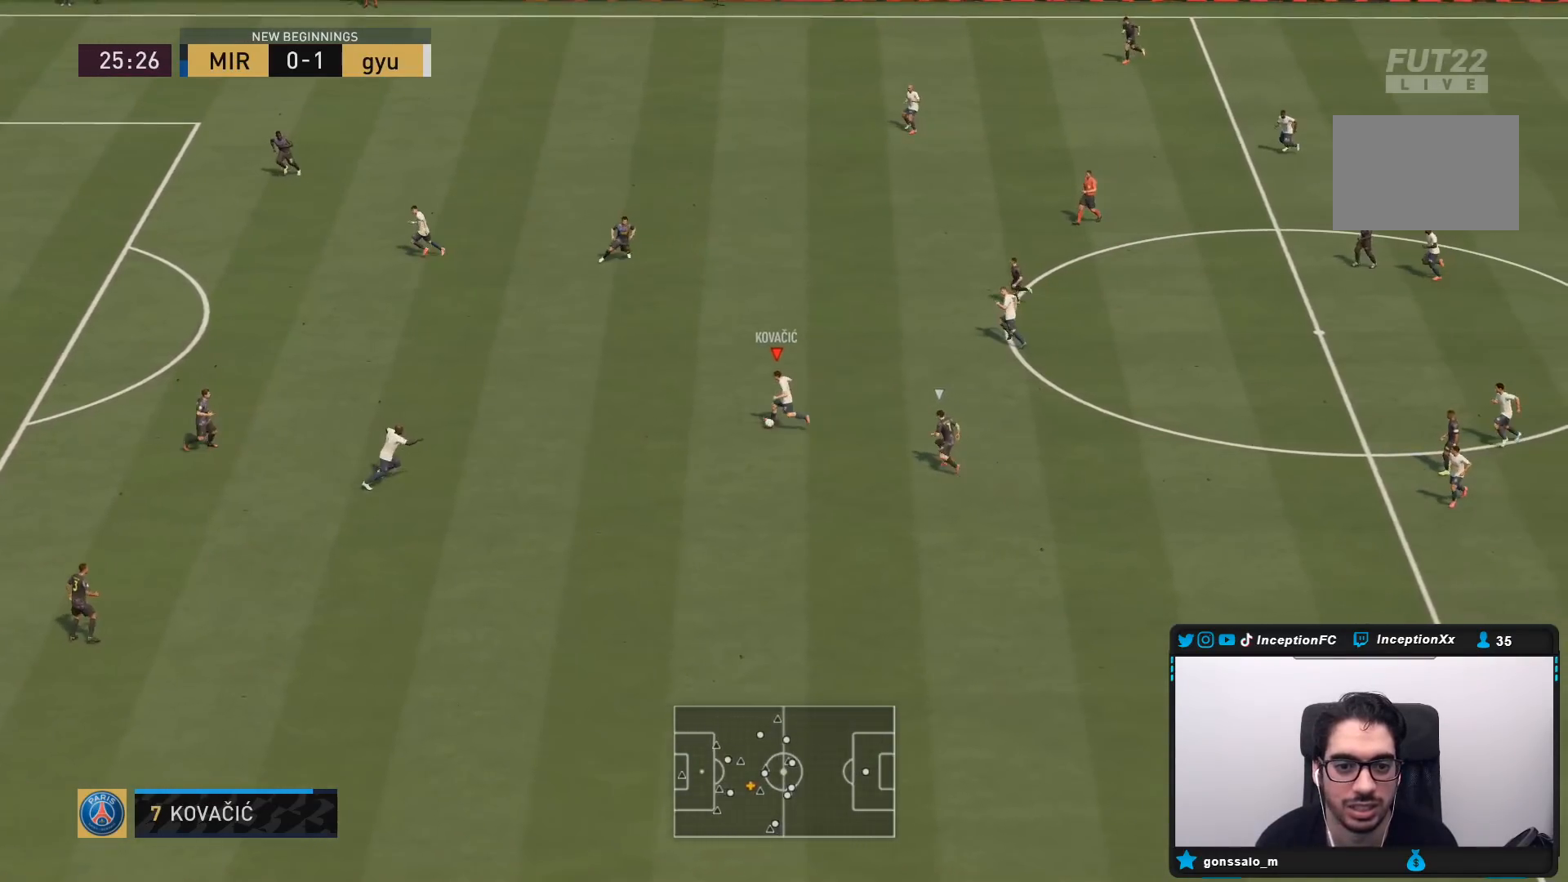
{"buttons": [], "left_stick": "down-left", "right_stick": "center", "events": [[150, "R1", "up"], [217, "left_stick", "center"], [317, "left_stick", "left"], [450, "left_stick", "down-left"]]}
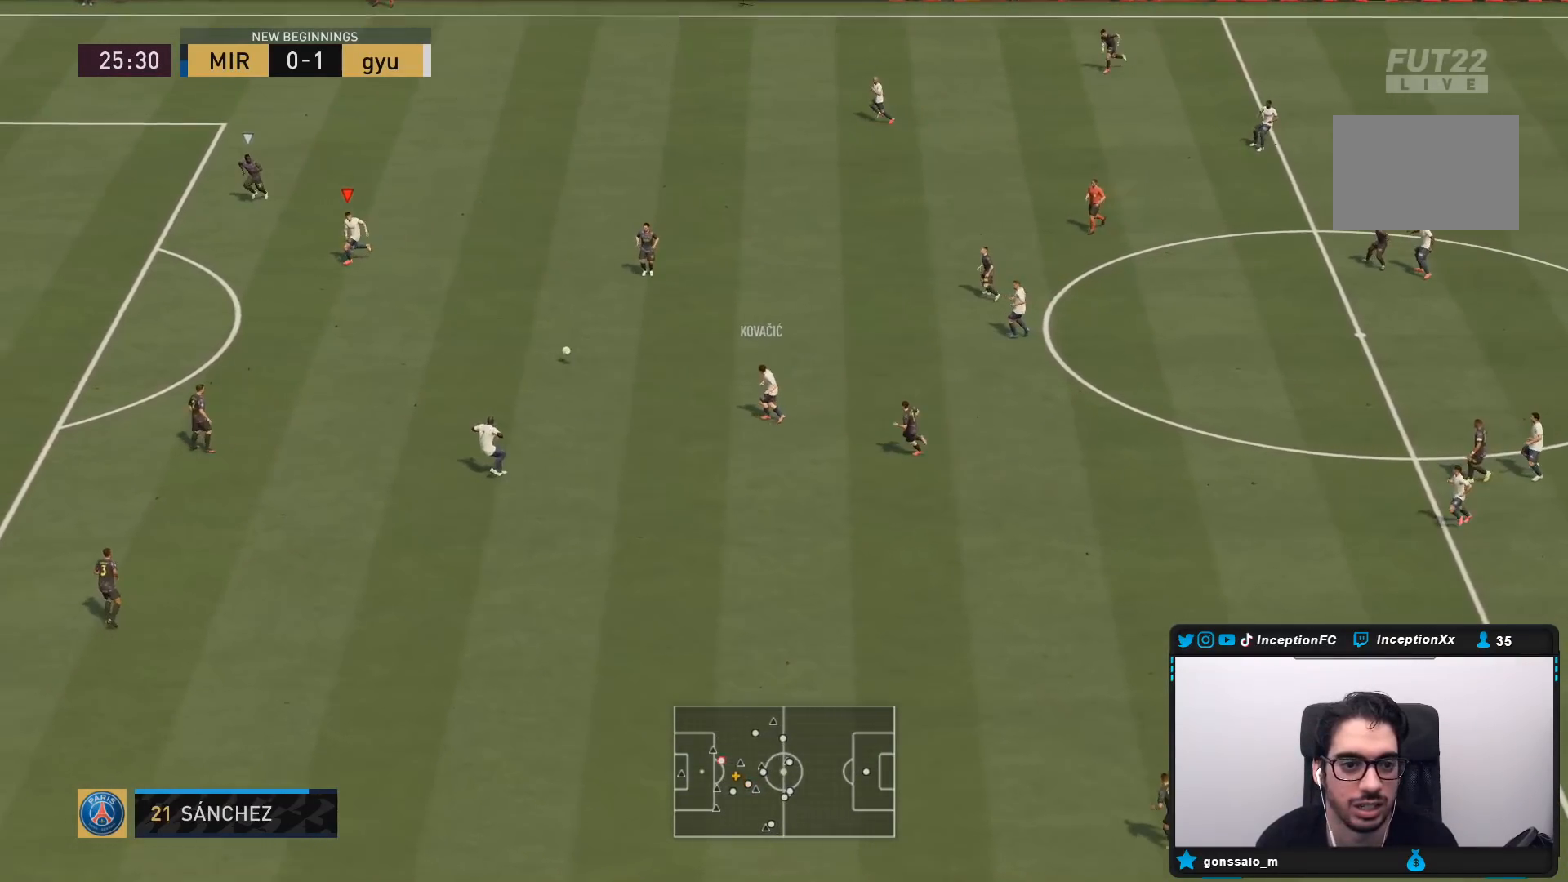
{"buttons": [], "left_stick": "down-left", "right_stick": "center", "events": []}
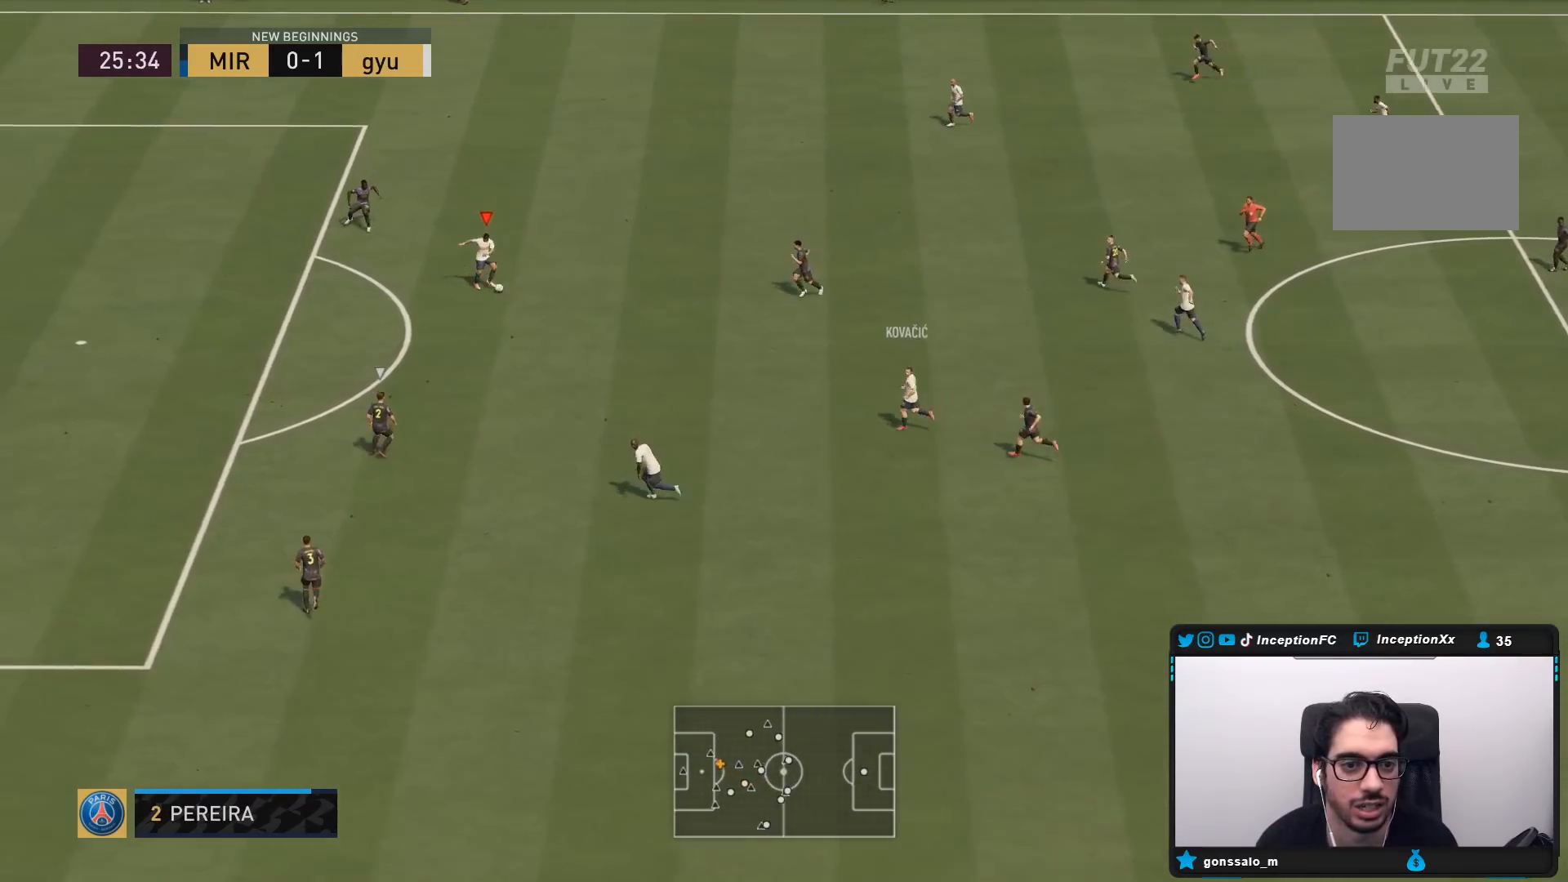
{"buttons": ["L2"], "left_stick": "up-left", "right_stick": "center", "events": [[150, "CIRCLE", "down"], [183, "CROSS", "down"], [183, "L2", "down"], [183, "left_stick", "up-left"], [250, "CIRCLE", "up"], [350, "CROSS", "up"]]}
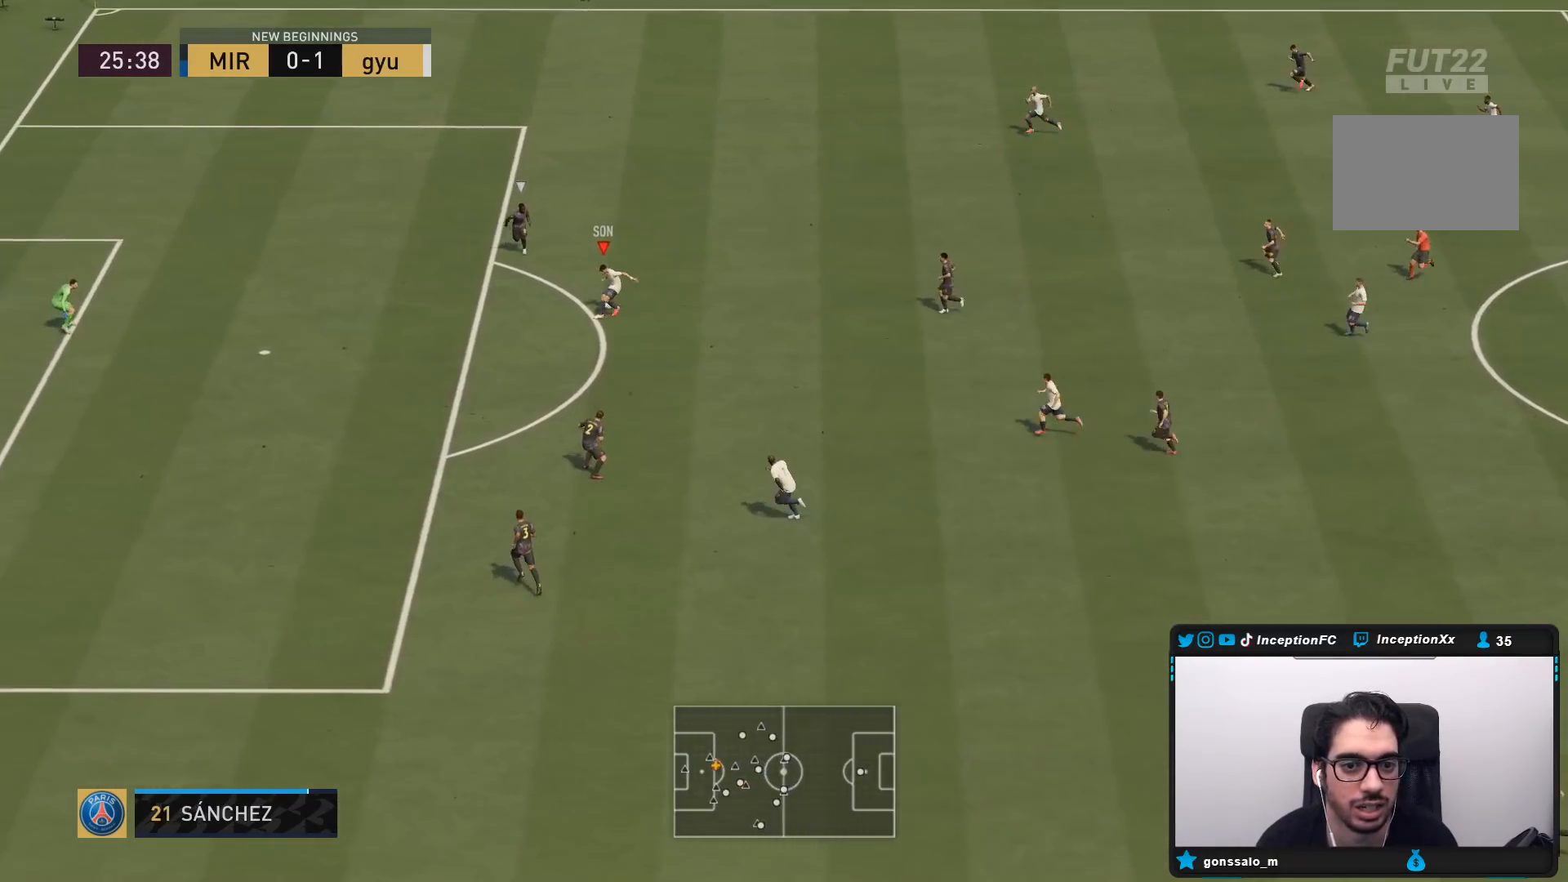
{"buttons": [], "left_stick": "up", "right_stick": "center", "events": [[200, "L2", "up"], [233, "left_stick", "up"]]}